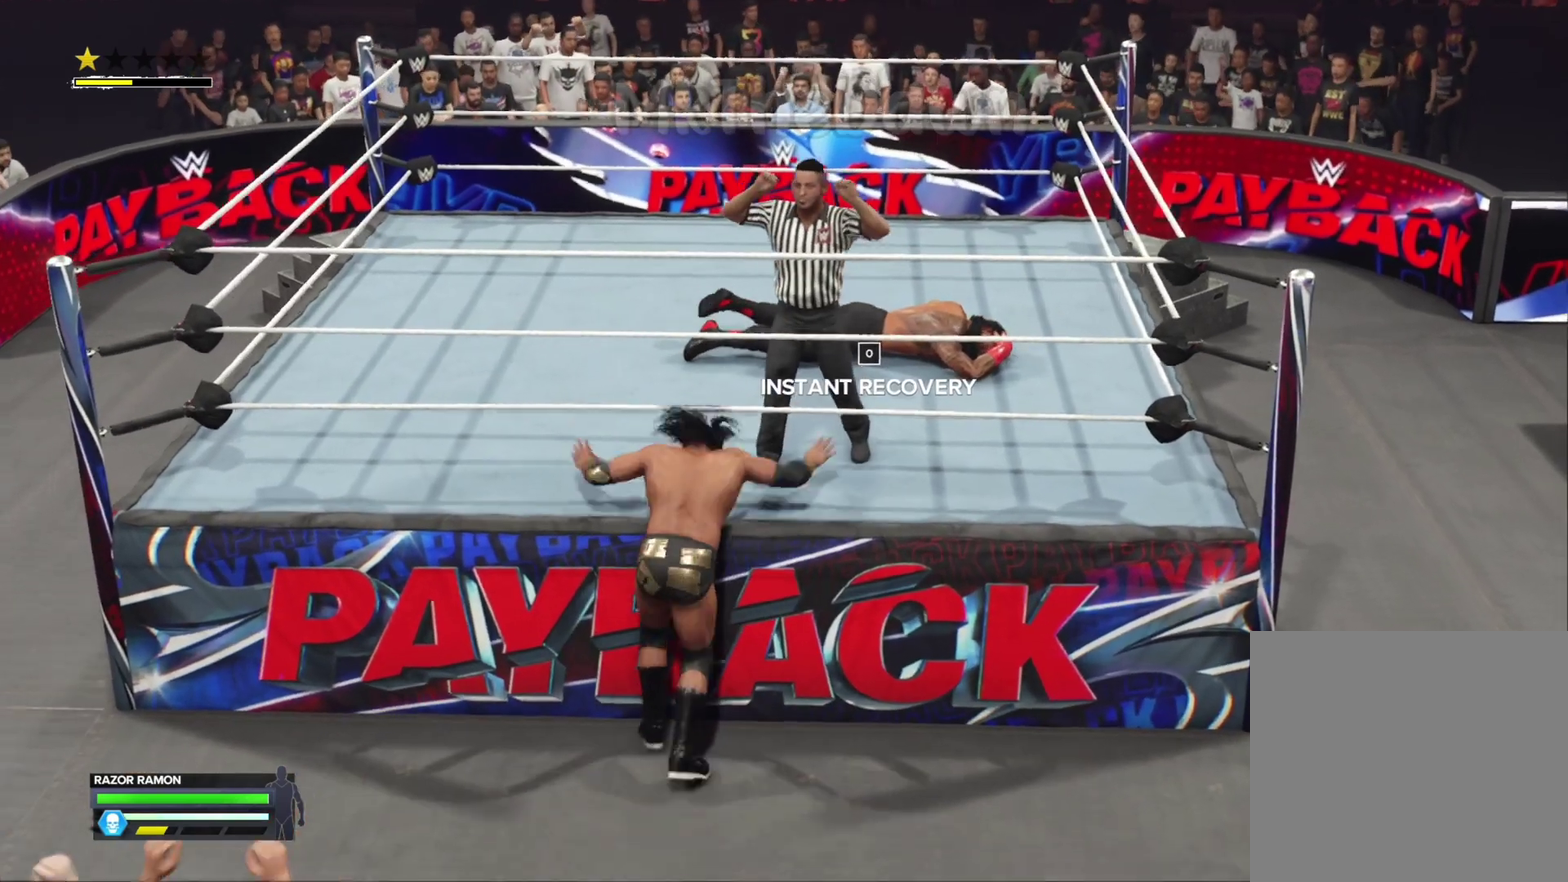
Gameplay with a controller (Xbox layout); each line is a JSON object with the inputs held at the frame after it (dt_ms = milliseconds from this image to that frame). "events" lists button and stick changes between this image and that frame as [ms after this image, input, new state], when the widget could be followed in between.
{"dt_ms": 300, "buttons": ["L2"], "left_stick": "up", "right_stick": "center", "events": []}
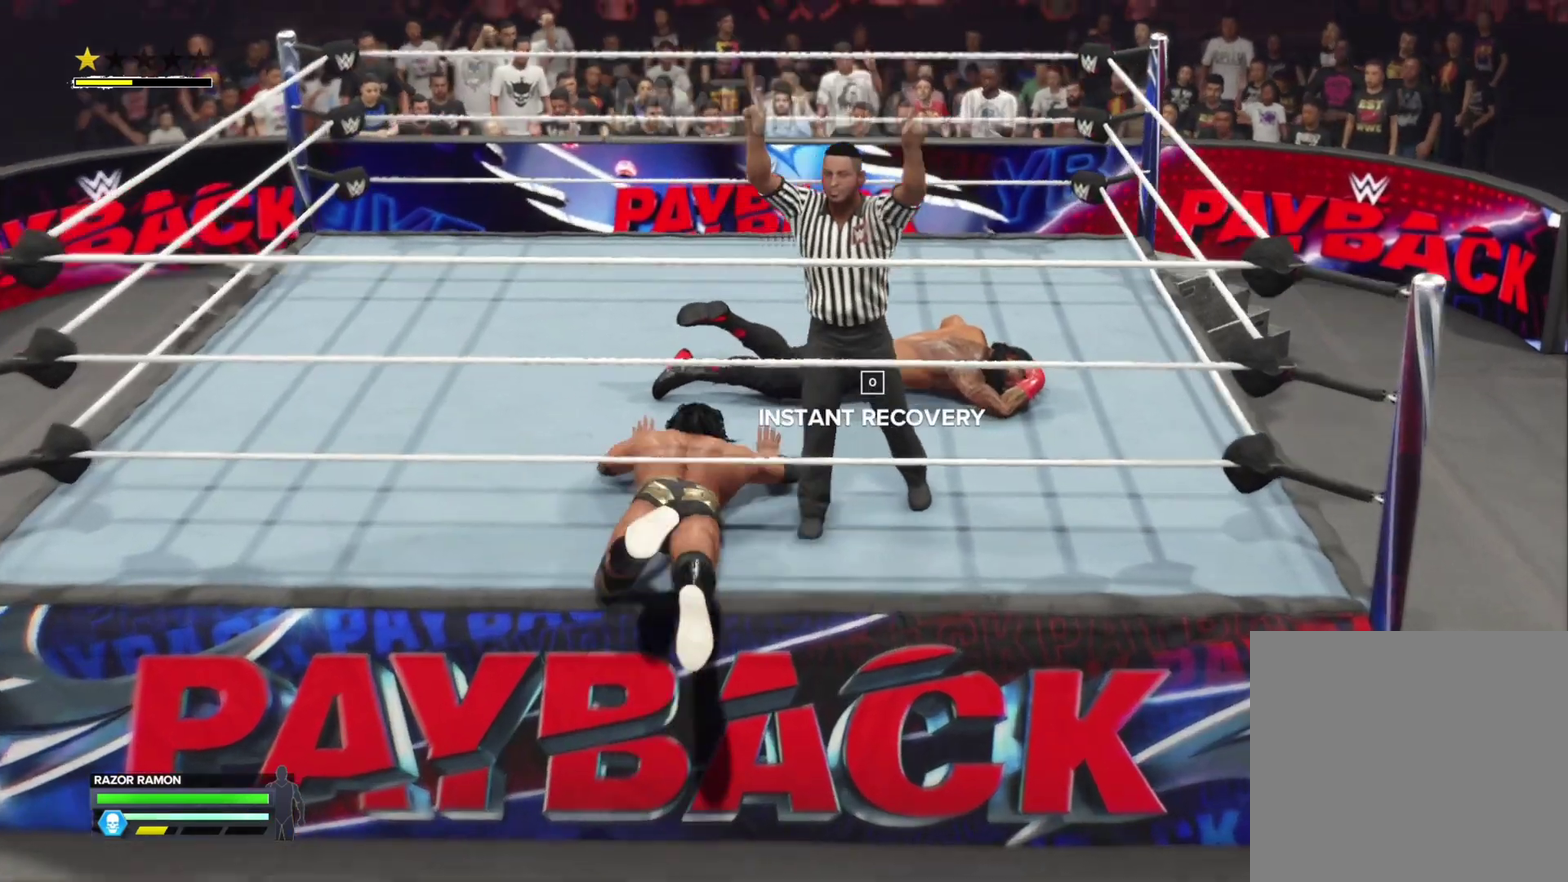
{"dt_ms": 800, "buttons": [], "left_stick": "down-right", "right_stick": "center", "events": [[100, "L2", "up"], [533, "left_stick", "up-right"], [600, "left_stick", "right"], [667, "left_stick", "down-right"]]}
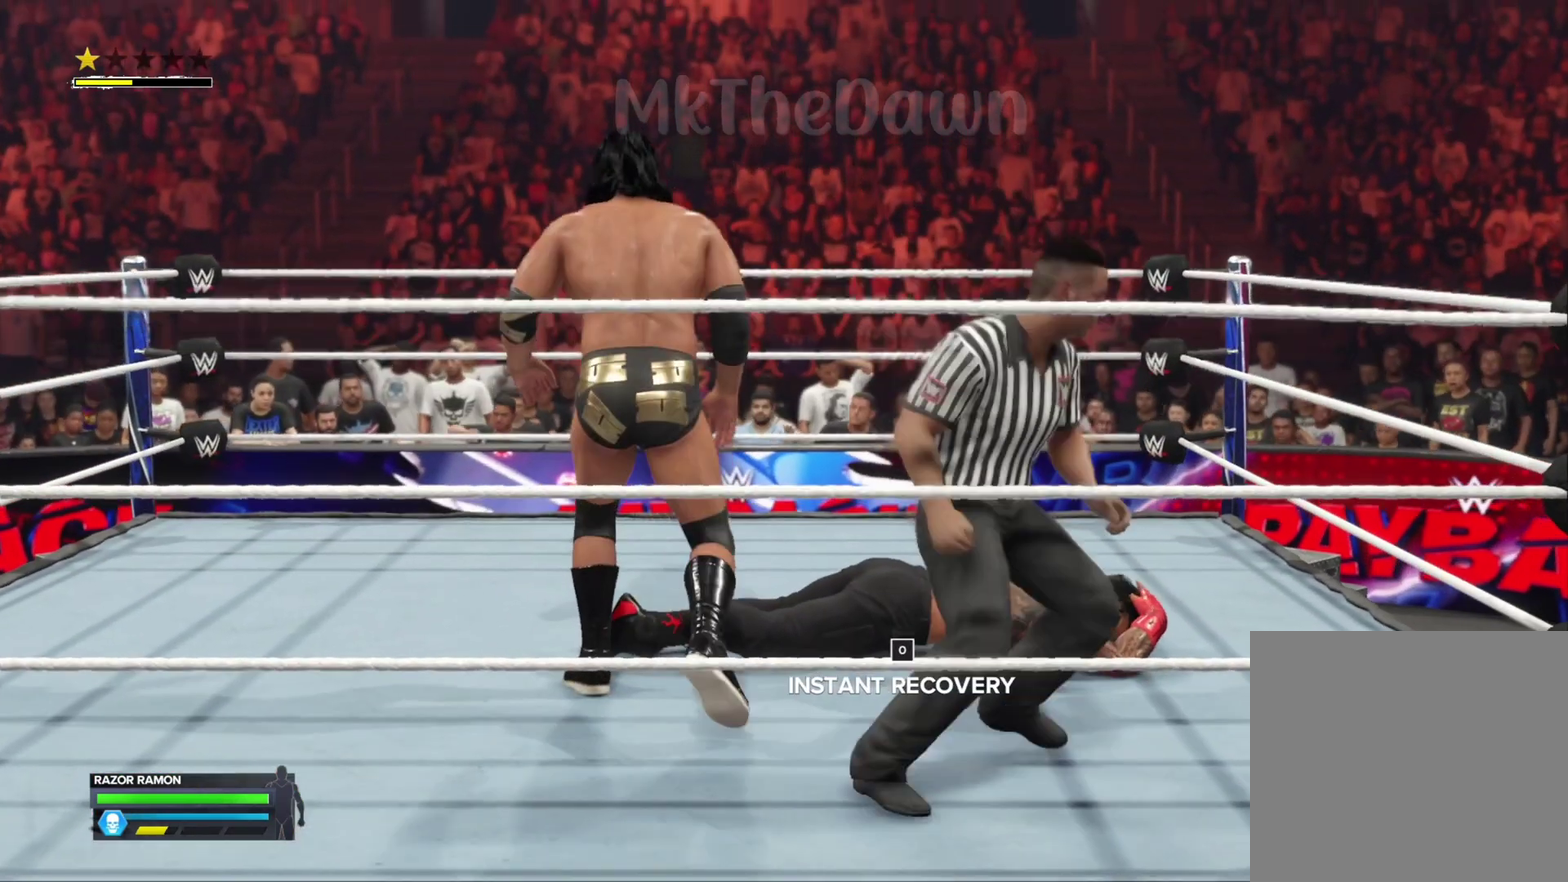
{"dt_ms": 400, "buttons": [], "left_stick": "center", "right_stick": "center", "events": [[33, "left_stick", "center"]]}
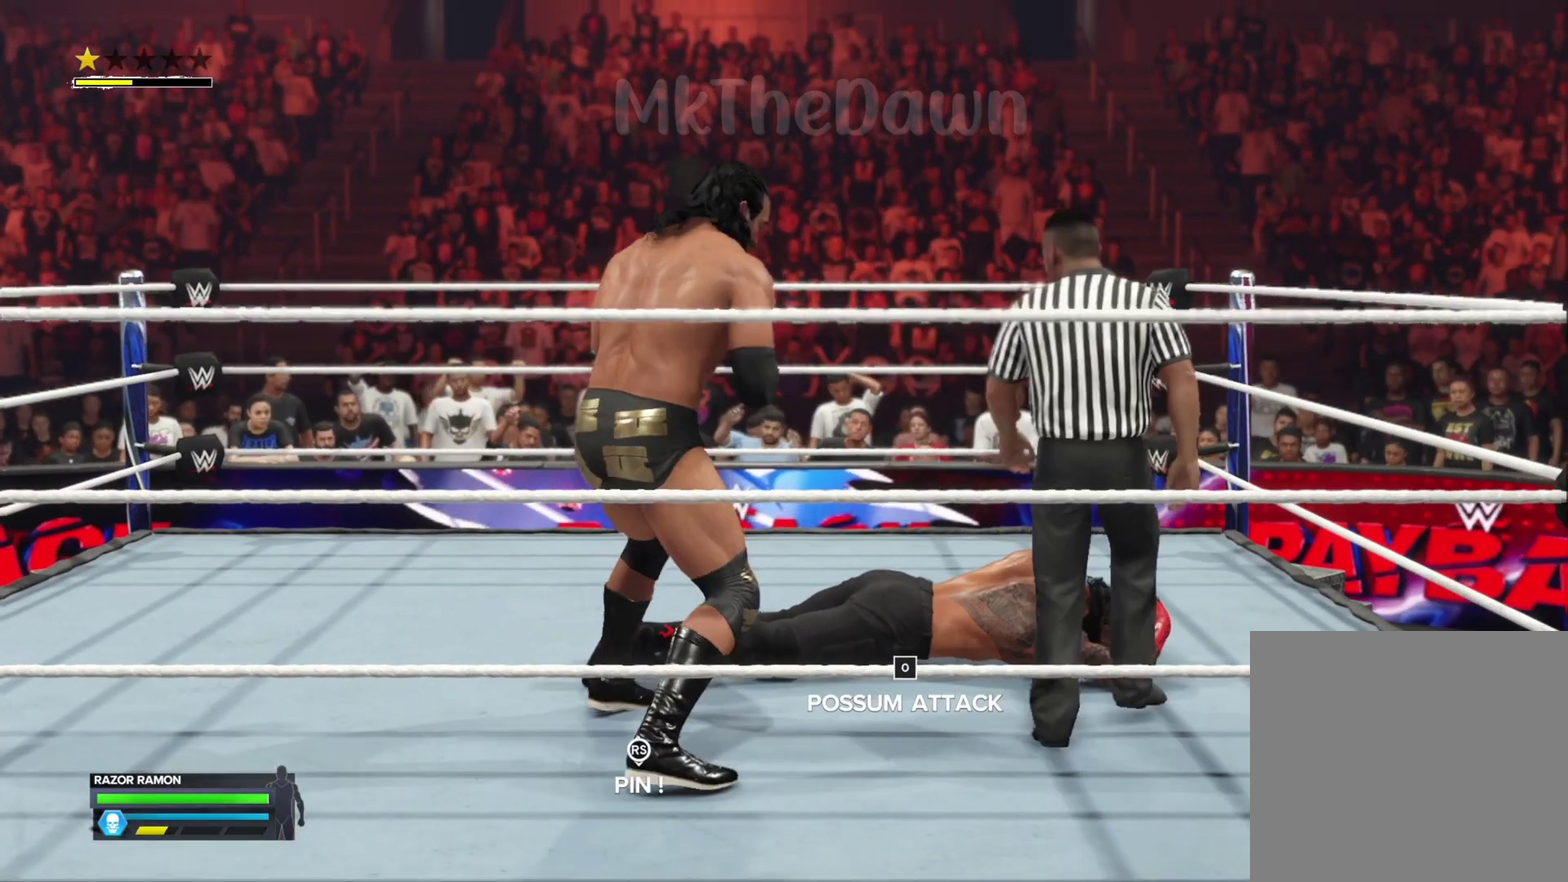
{"dt_ms": 500, "buttons": [], "left_stick": "up-right", "right_stick": "up", "events": [[33, "left_stick", "right"], [133, "left_stick", "up-right"], [467, "right_stick", "up"]]}
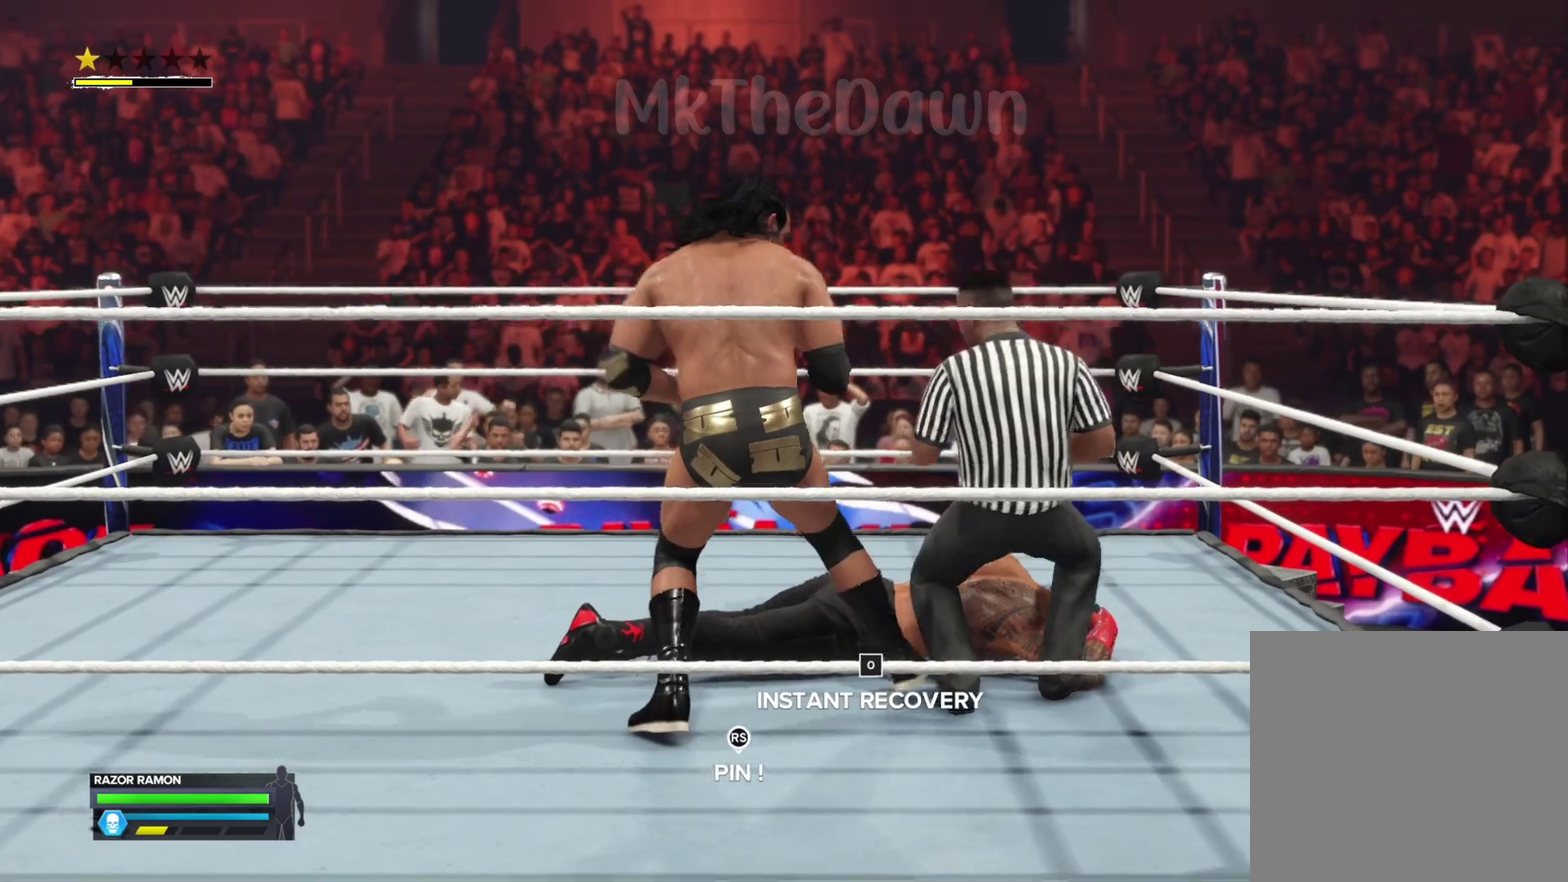
{"dt_ms": 700, "buttons": [], "left_stick": "center", "right_stick": "up", "events": [[67, "left_stick", "center"], [133, "right_stick", "center"], [533, "right_stick", "up"]]}
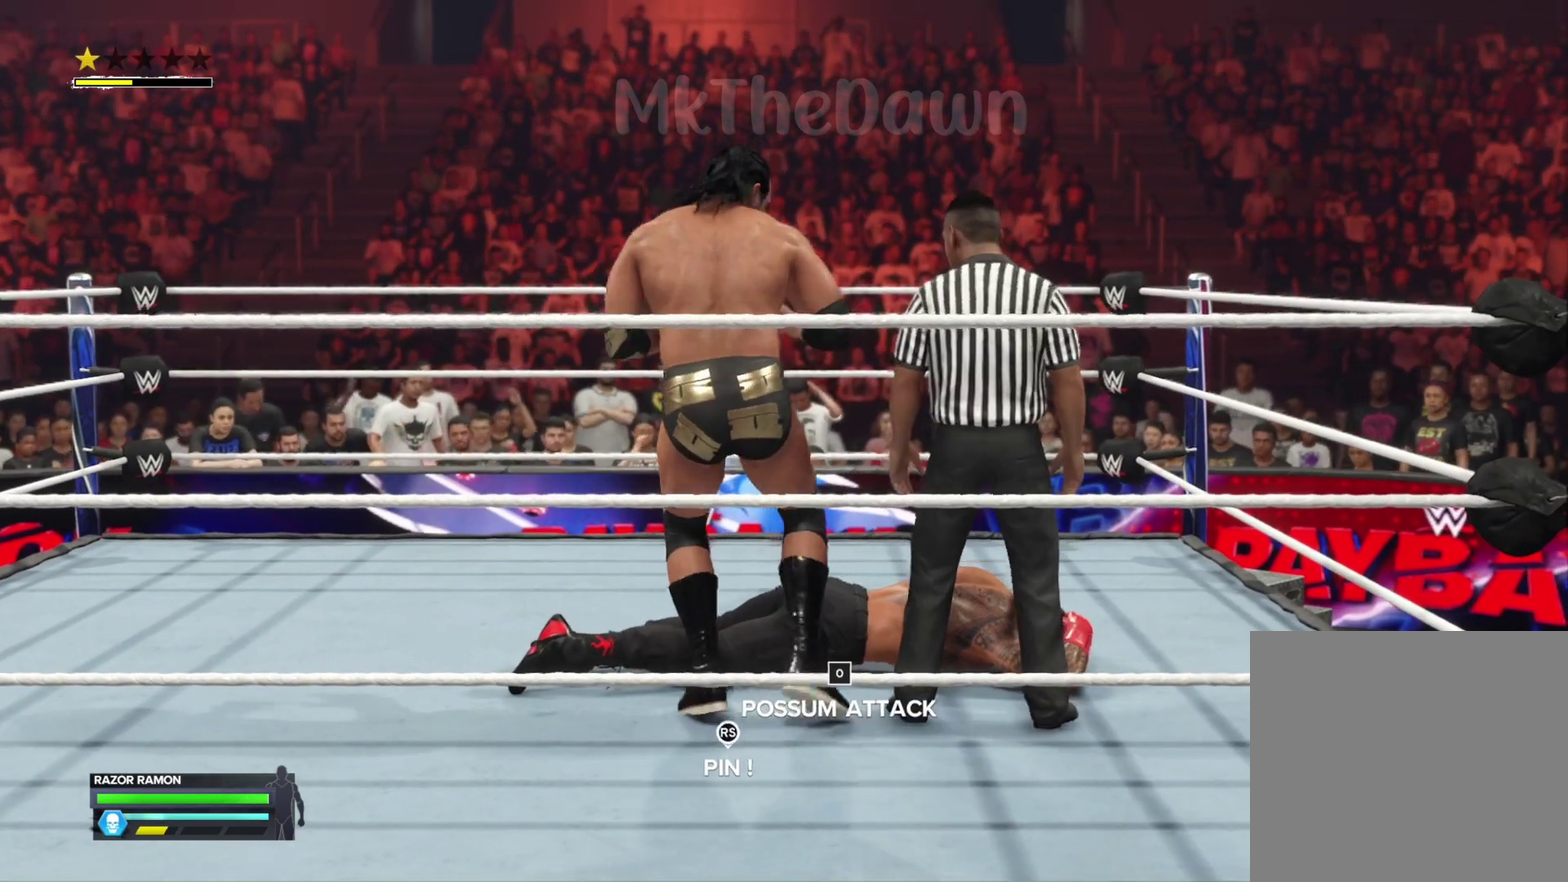
{"dt_ms": 300, "buttons": [], "left_stick": "center", "right_stick": "center", "events": [[33, "right_stick", "center"]]}
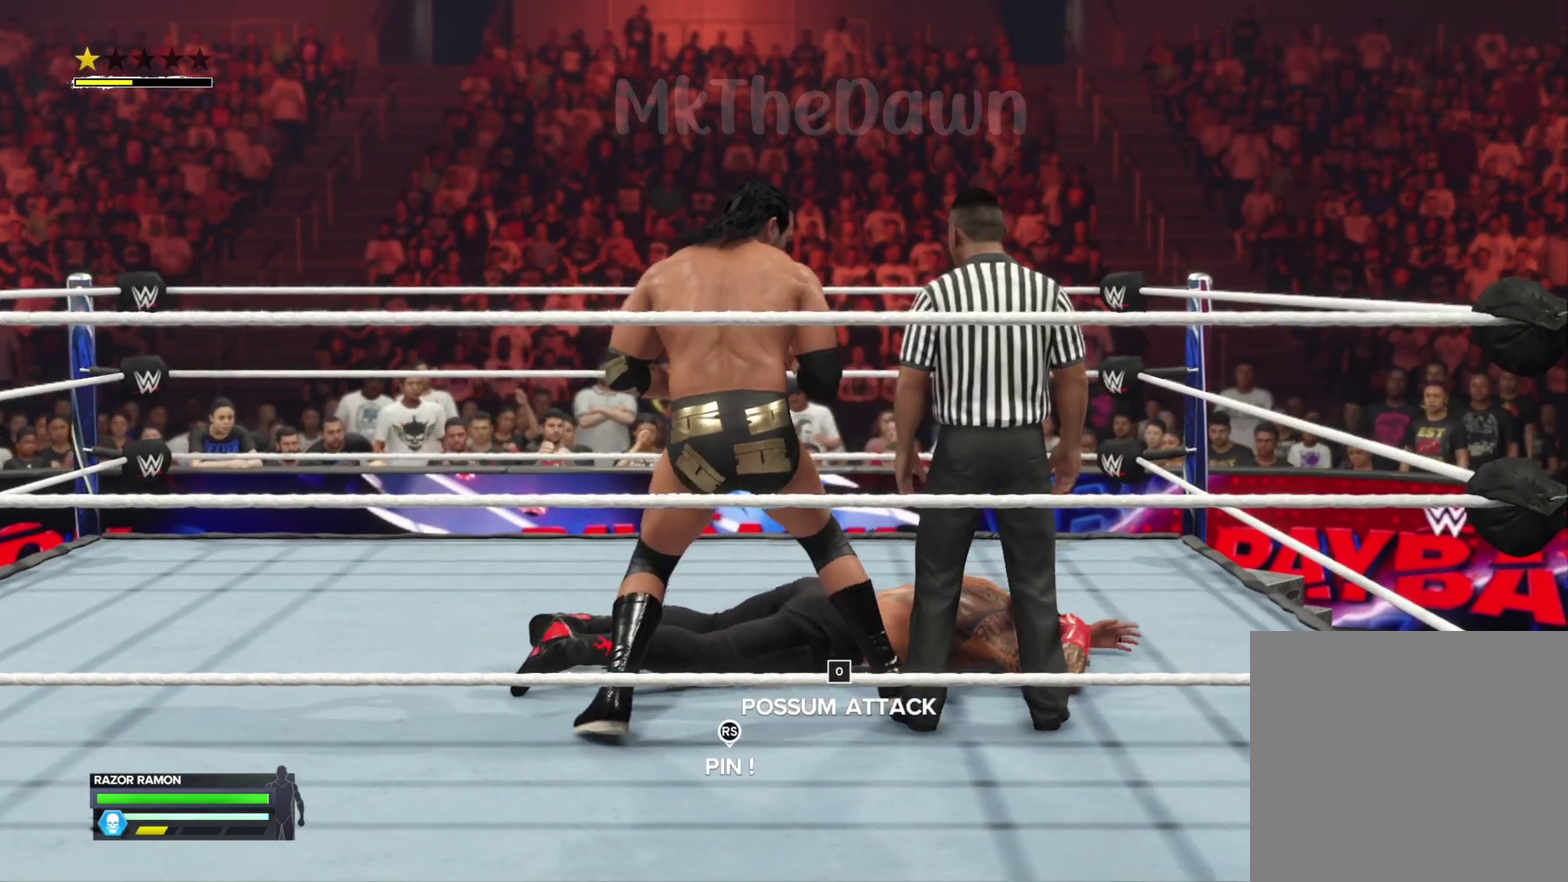
{"dt_ms": 500, "buttons": [], "left_stick": "center", "right_stick": "center", "events": [[33, "right_stick", "up"], [167, "right_stick", "center"], [233, "A", "down"], [400, "A", "up"]]}
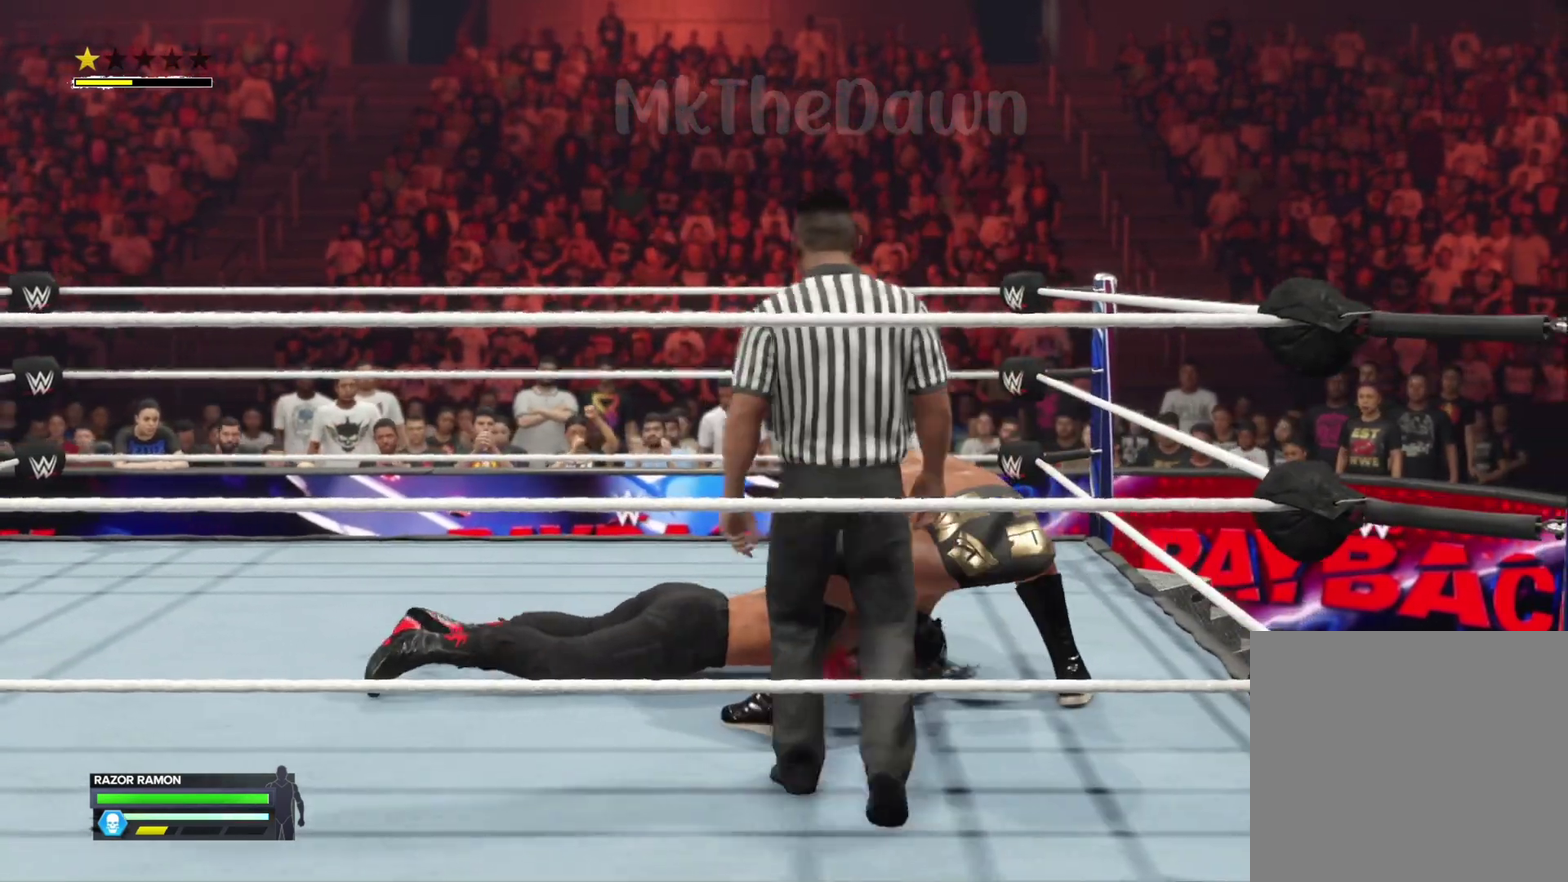
{"dt_ms": 300, "buttons": [], "left_stick": "center", "right_stick": "center", "events": []}
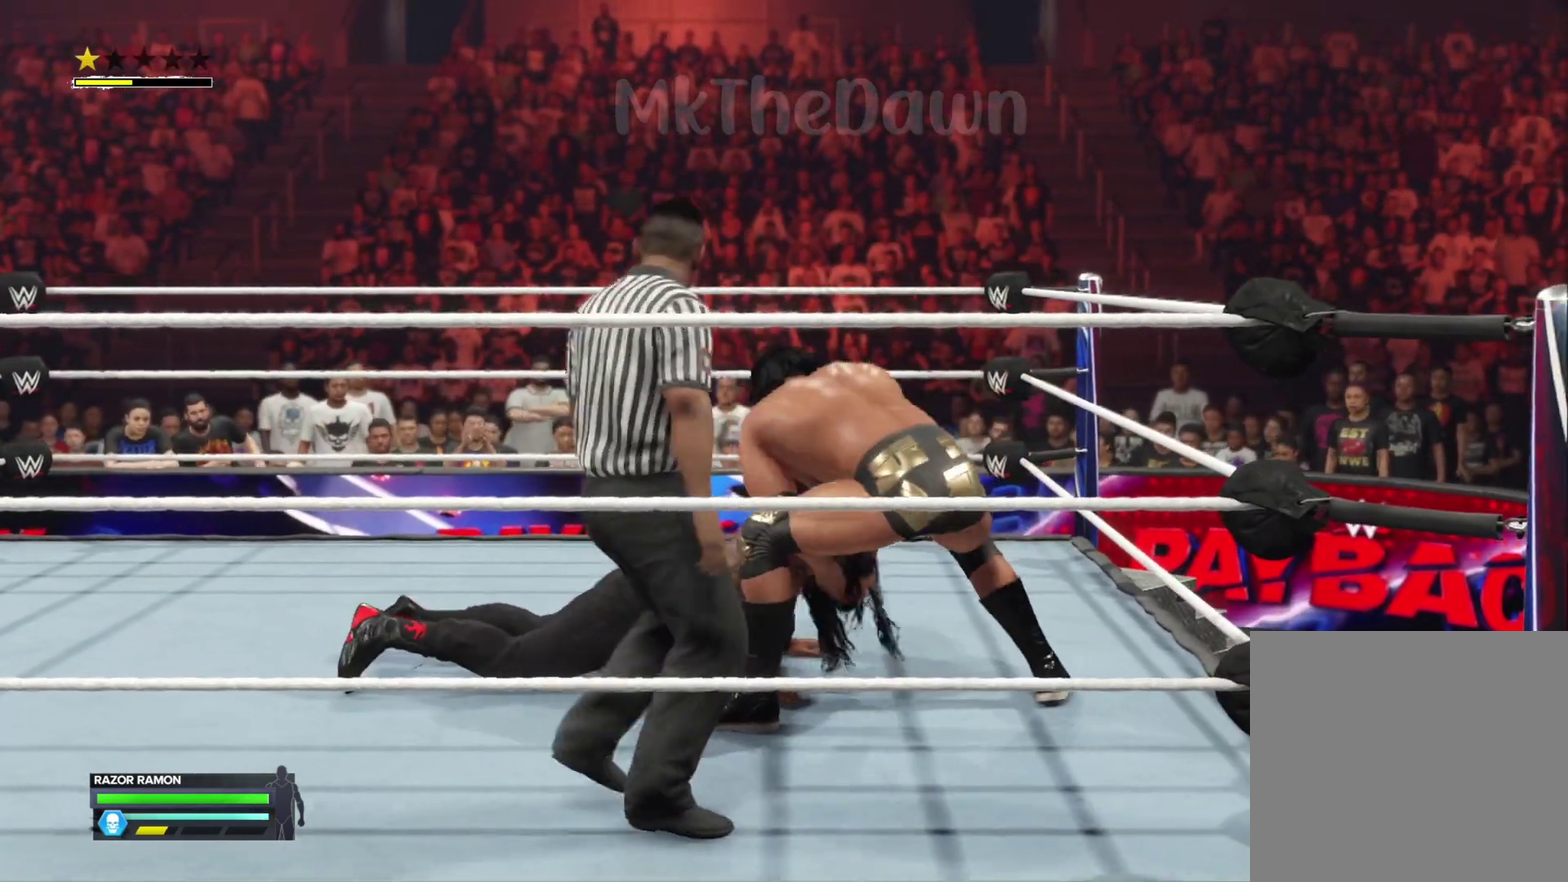
{"dt_ms": 800, "buttons": [], "left_stick": "center", "right_stick": "center", "events": []}
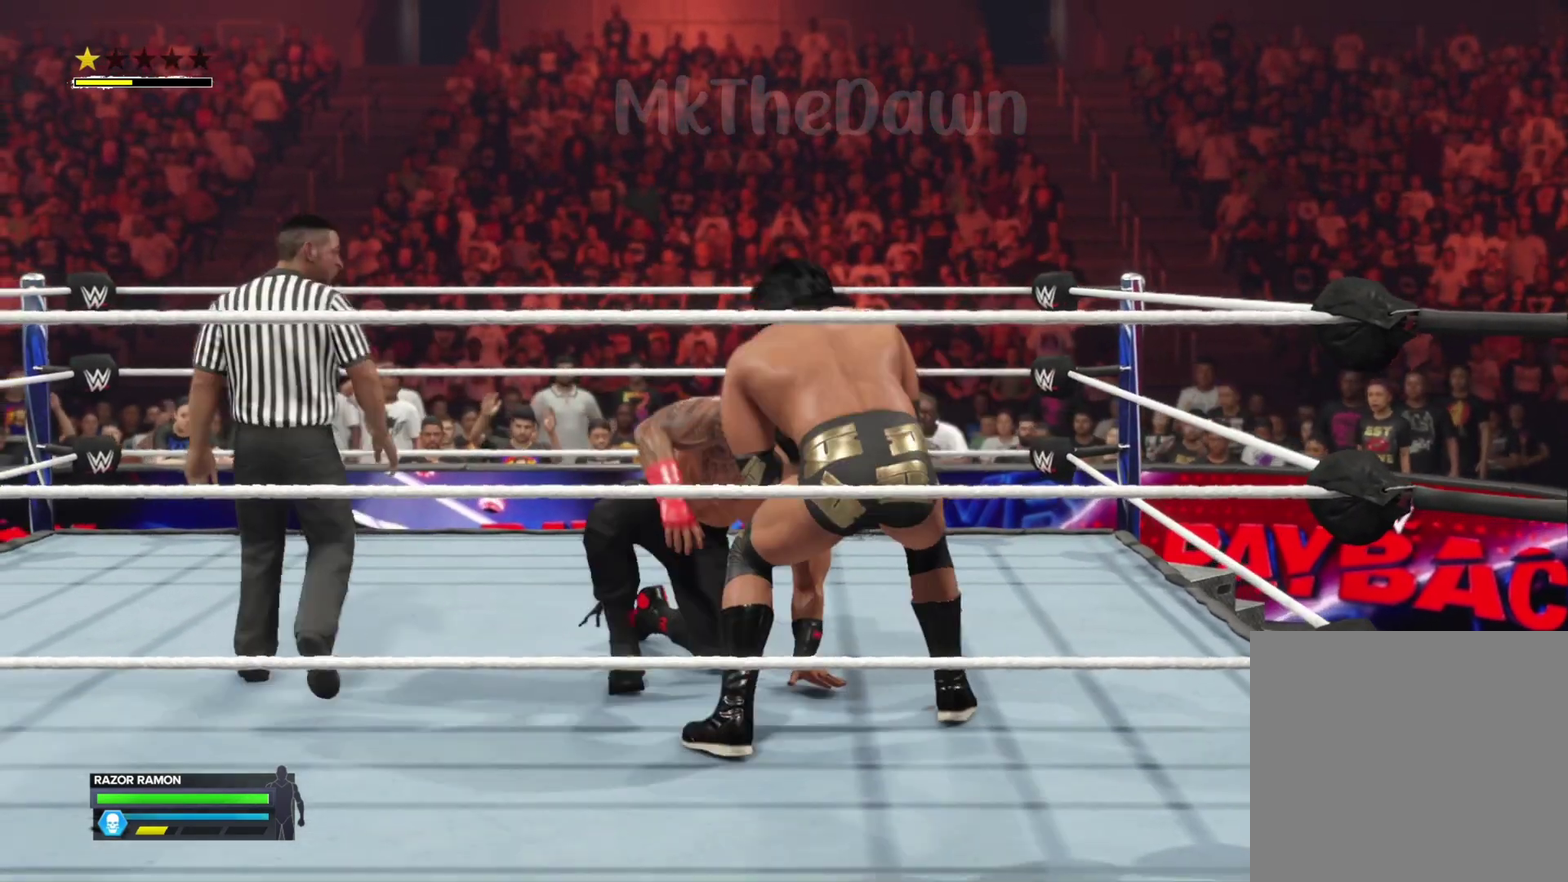
{"dt_ms": 400, "buttons": [], "left_stick": "center", "right_stick": "center", "events": []}
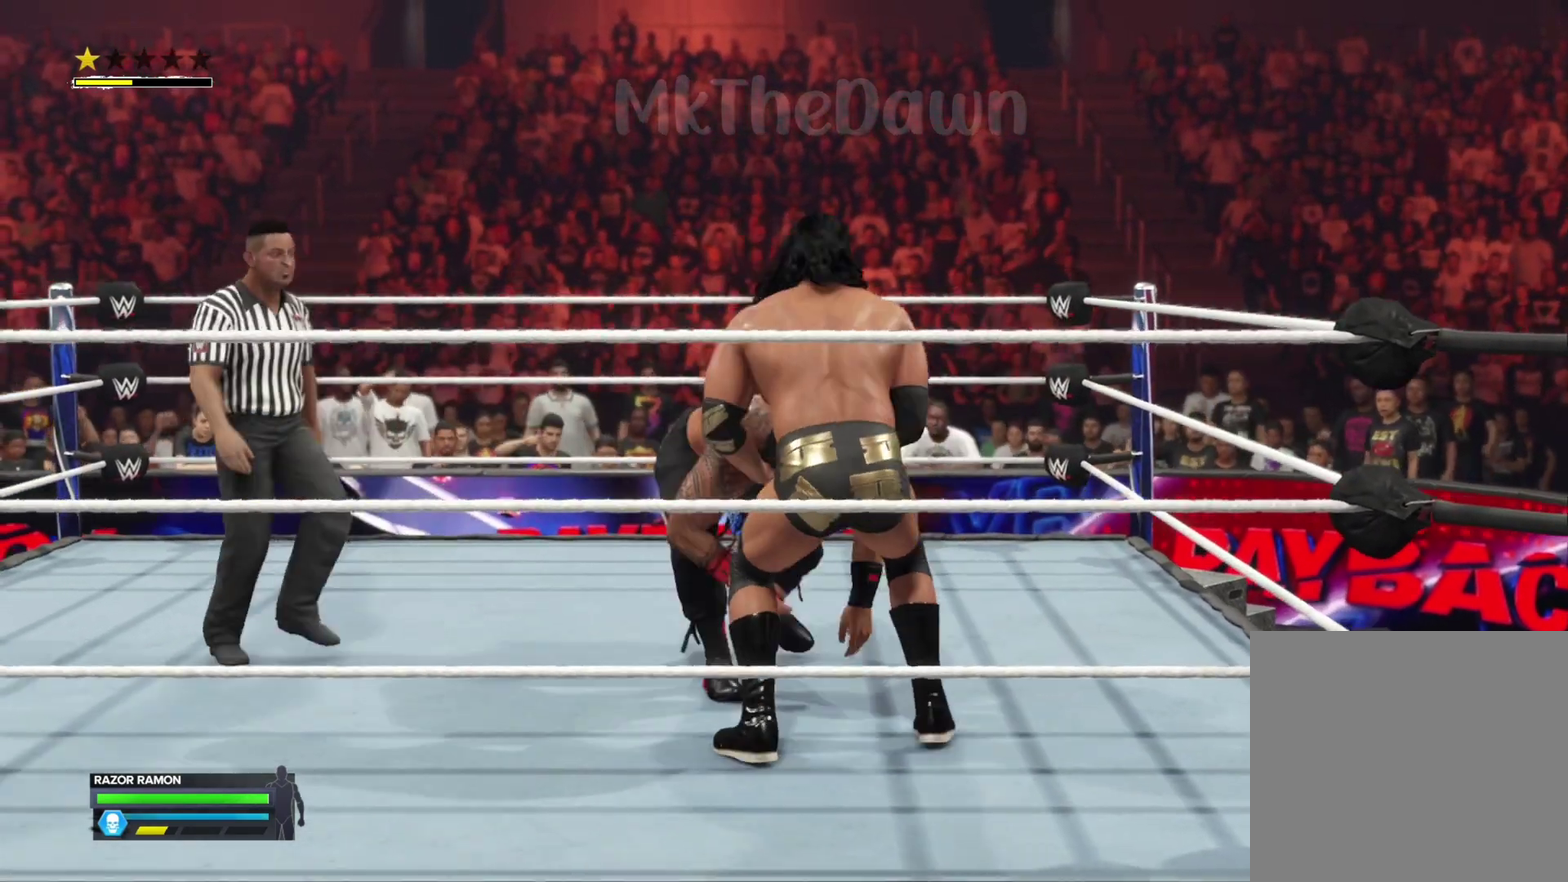
{"dt_ms": 300, "buttons": [], "left_stick": "center", "right_stick": "center", "events": []}
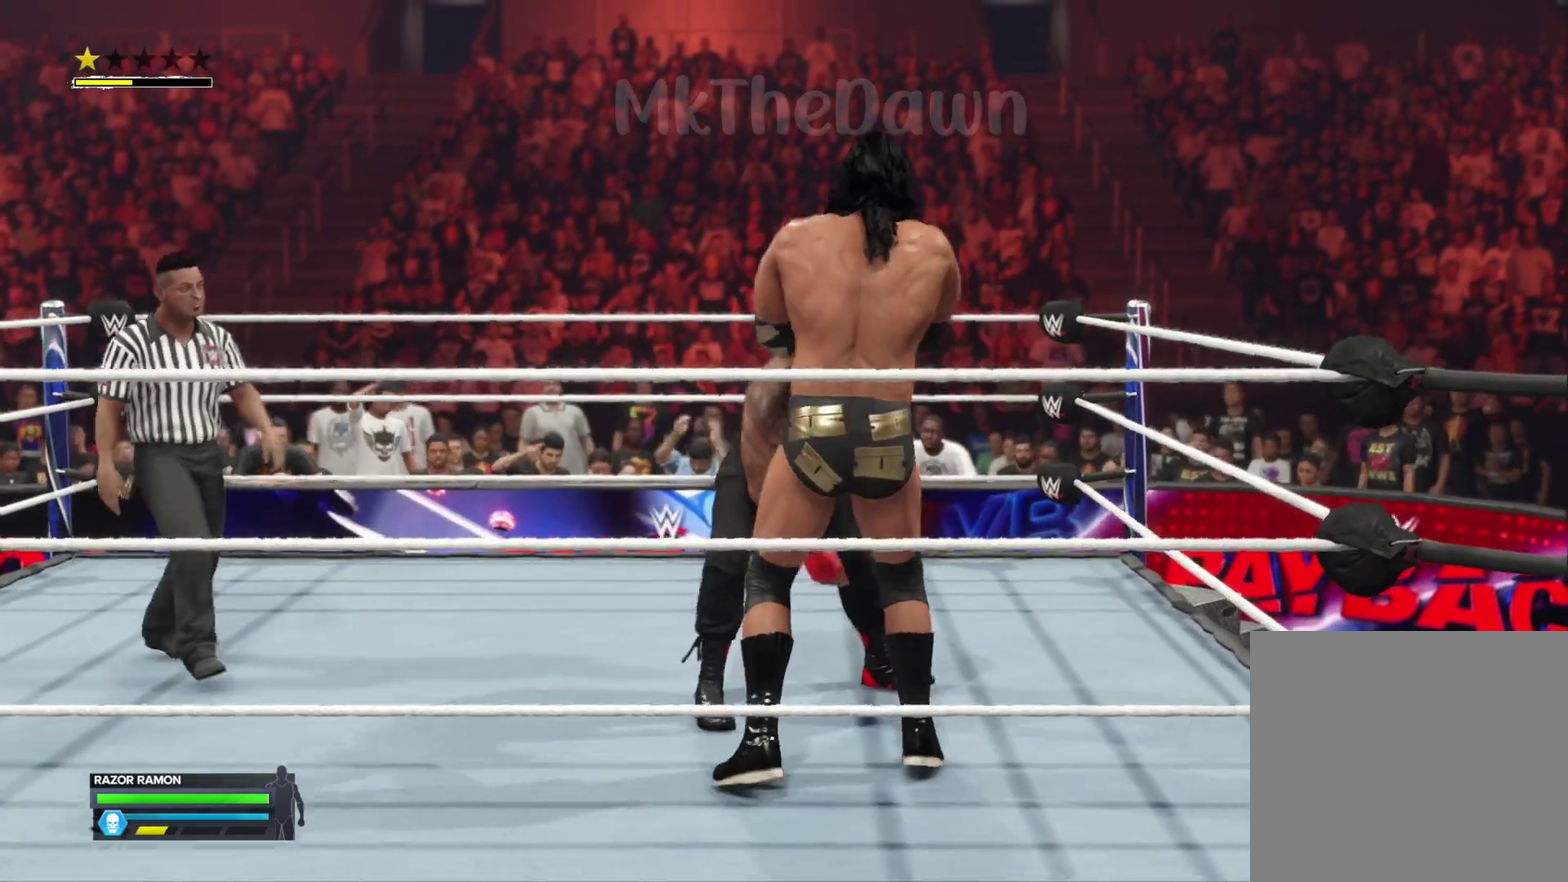
{"dt_ms": 800, "buttons": [], "left_stick": "center", "right_stick": "center", "events": [[467, "B", "down"], [600, "B", "up"]]}
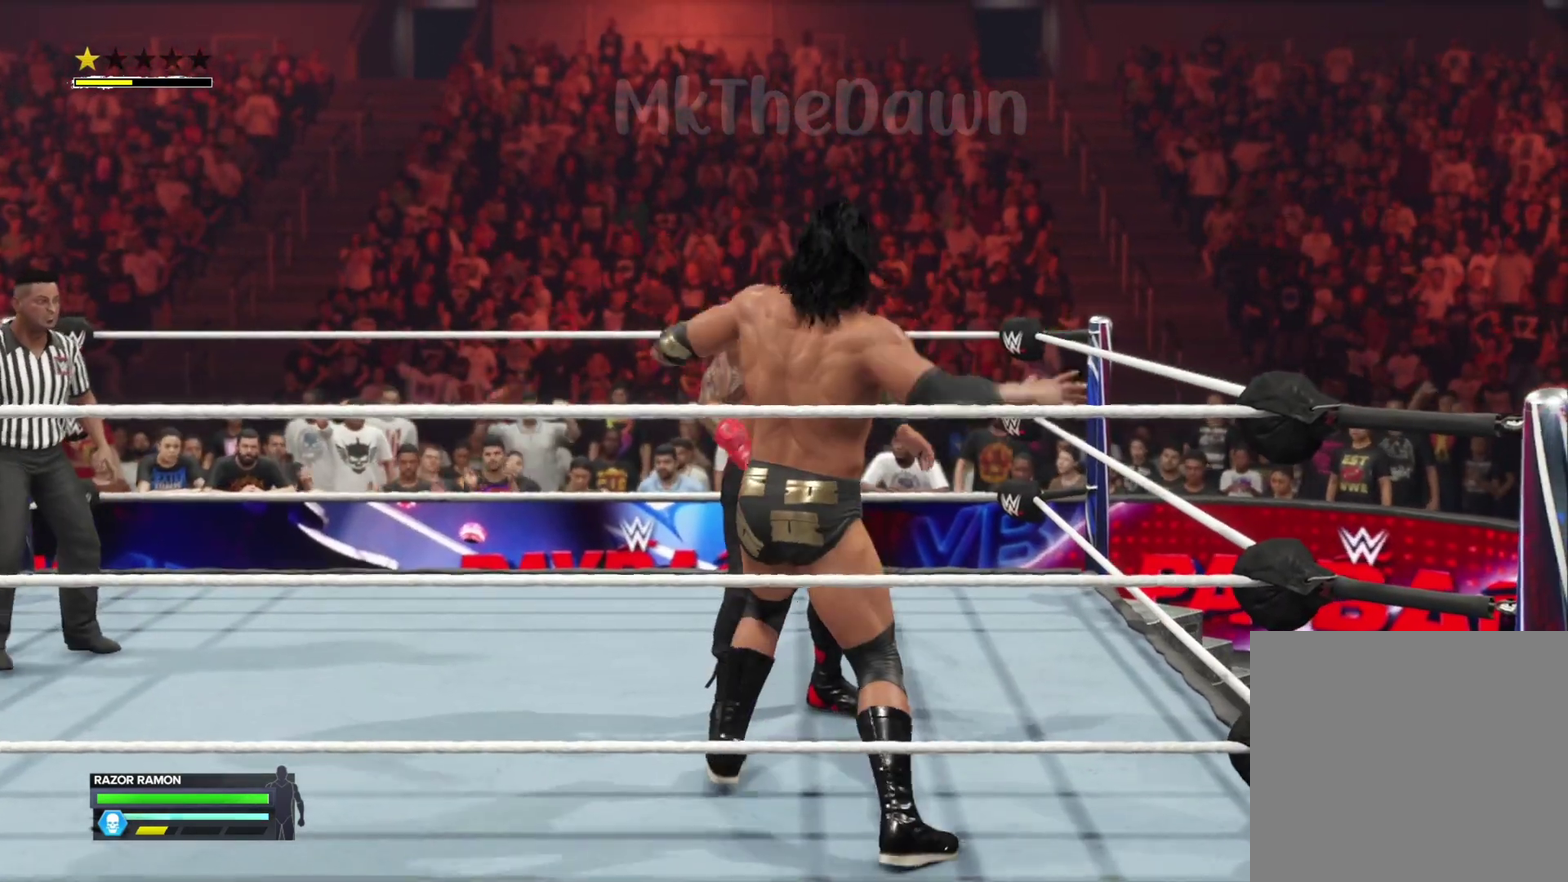
{"dt_ms": 400, "buttons": ["B"], "left_stick": "down-right", "right_stick": "center", "events": [[200, "B", "down"], [200, "left_stick", "down-right"]]}
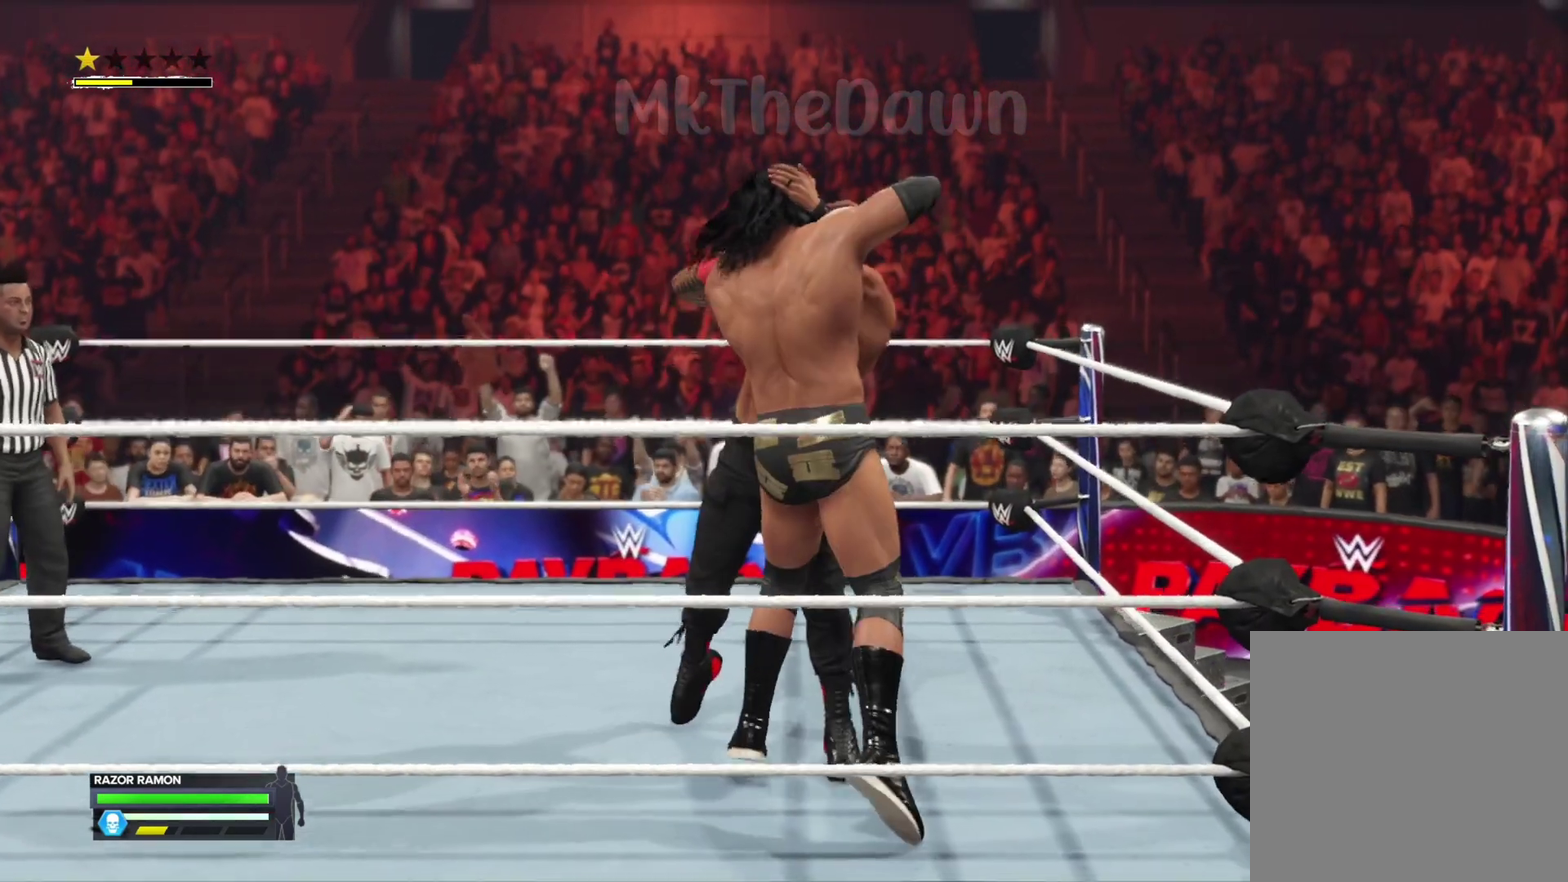
{"dt_ms": 400, "buttons": [], "left_stick": "center", "right_stick": "center", "events": [[100, "B", "up"], [167, "left_stick", "center"]]}
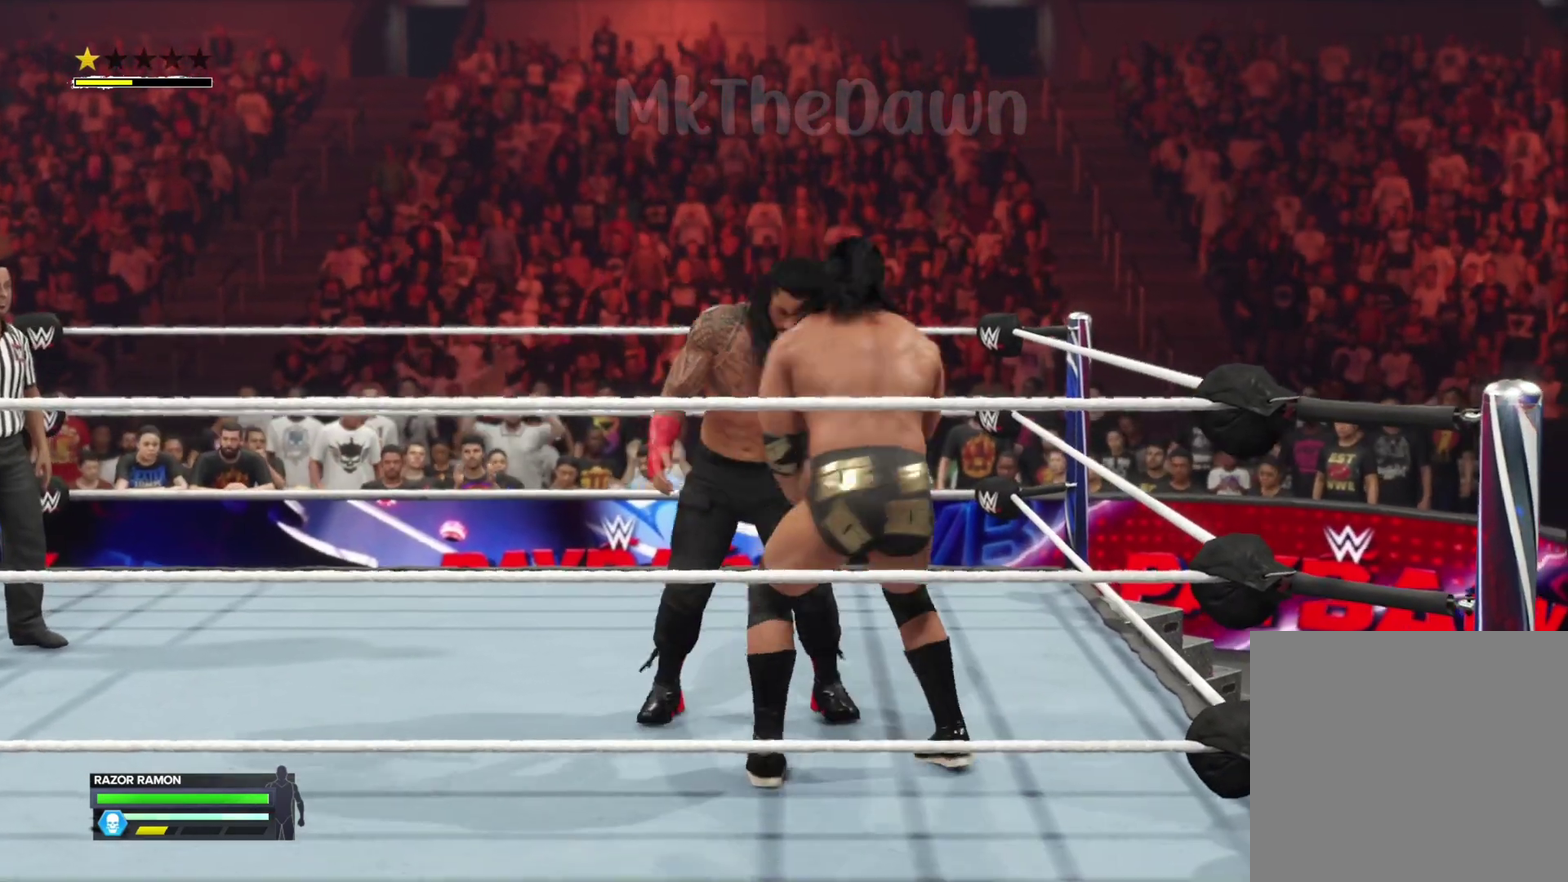
{"dt_ms": 800, "buttons": [], "left_stick": "center", "right_stick": "center", "events": []}
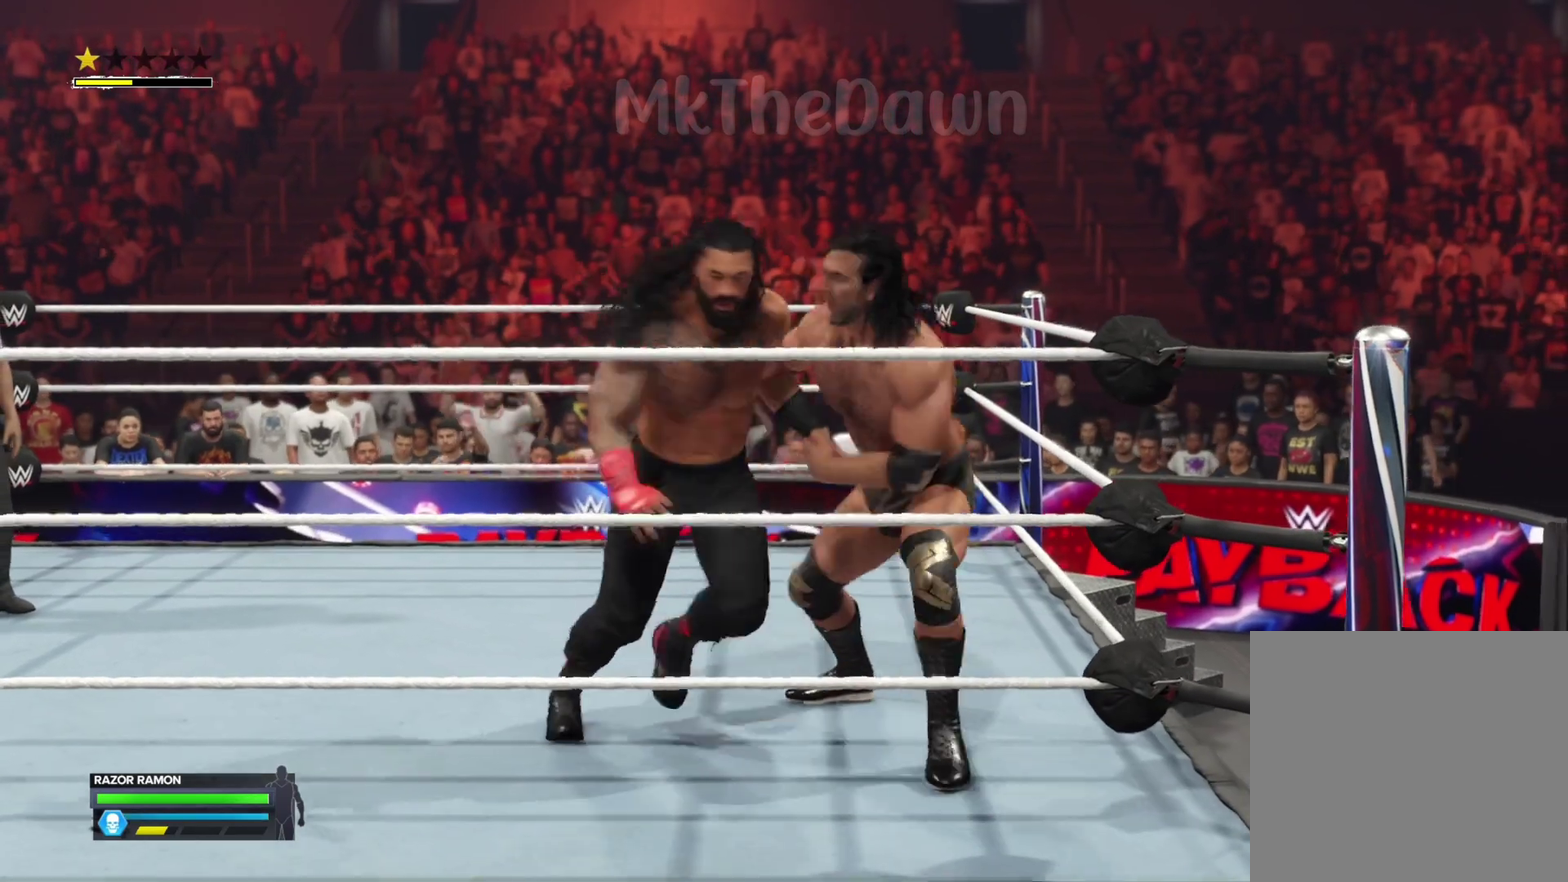
{"dt_ms": 300, "buttons": [], "left_stick": "center", "right_stick": "center", "events": []}
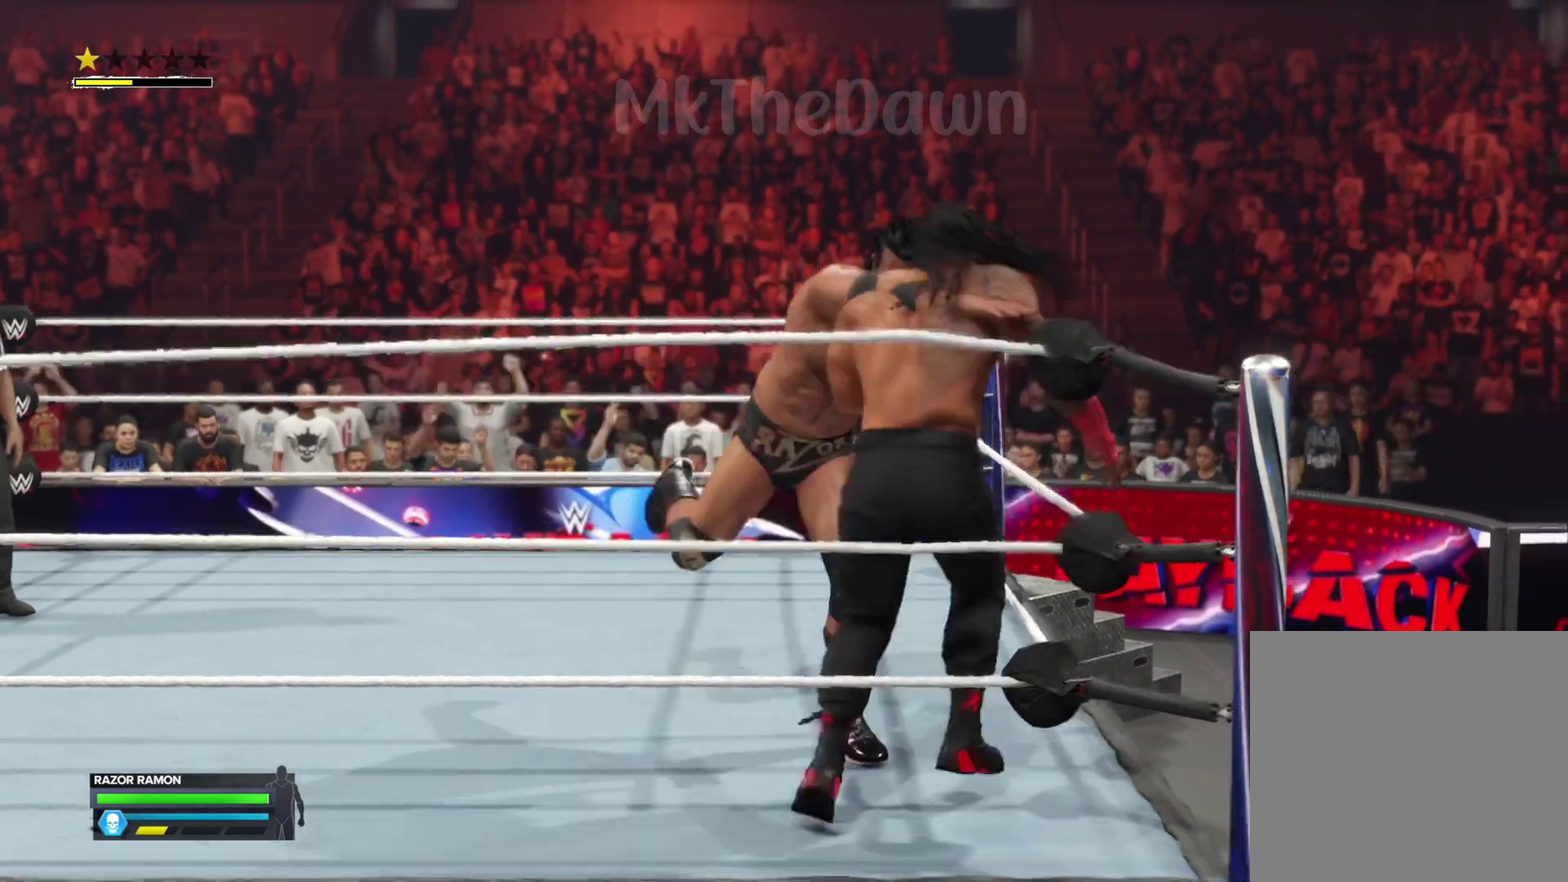
{"dt_ms": 400, "buttons": [], "left_stick": "down", "right_stick": "center", "events": [[400, "left_stick", "down"]]}
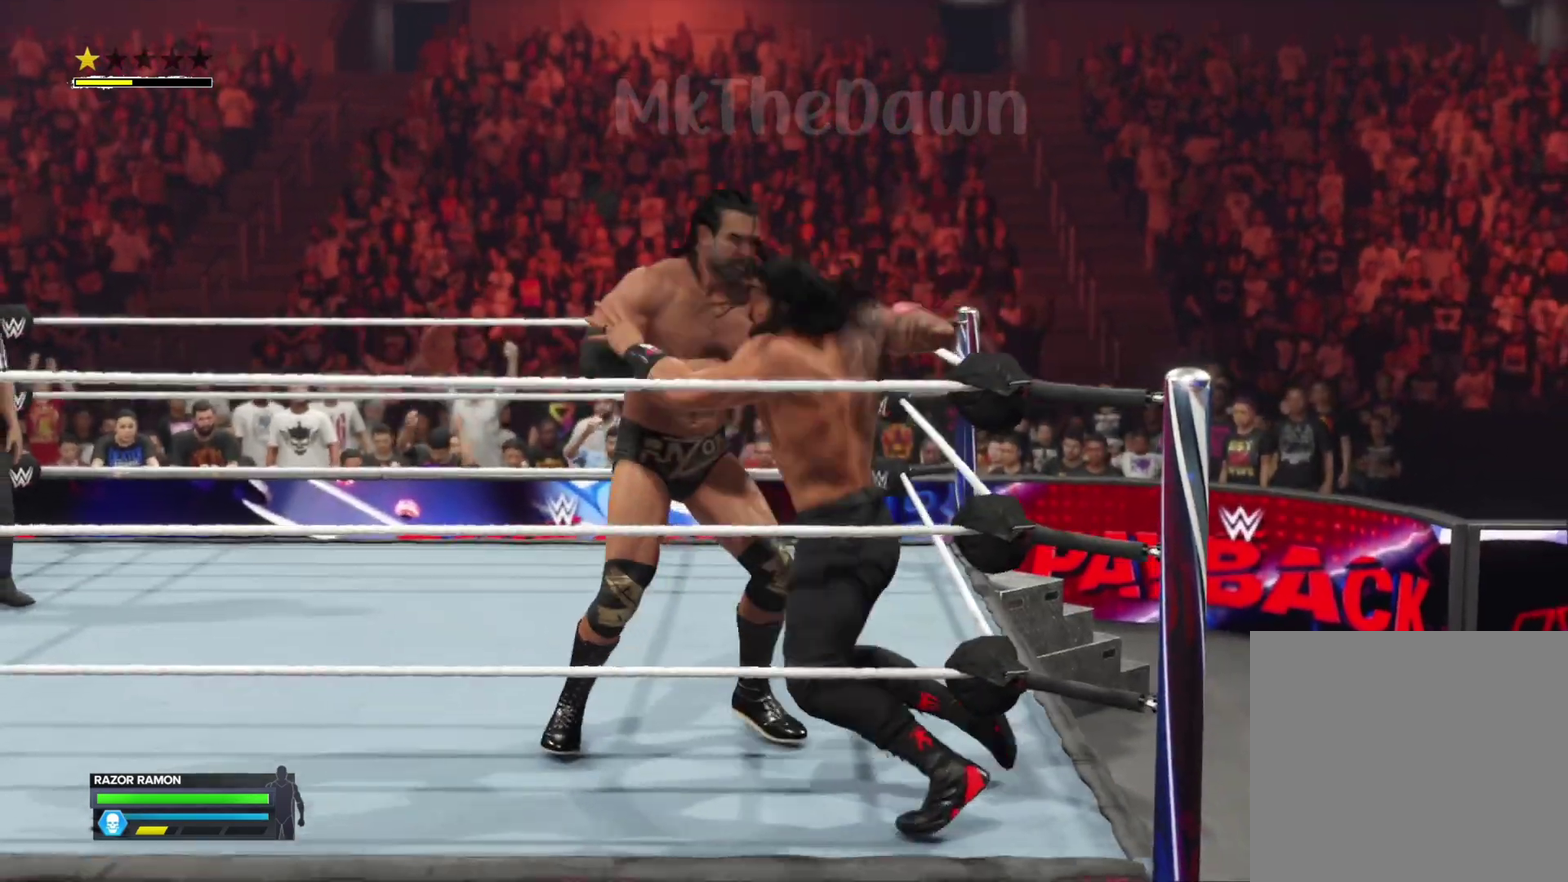
{"dt_ms": 800, "buttons": [], "left_stick": "center", "right_stick": "center", "events": [[467, "left_stick", "center"], [500, "right_stick", "up"], [733, "right_stick", "center"]]}
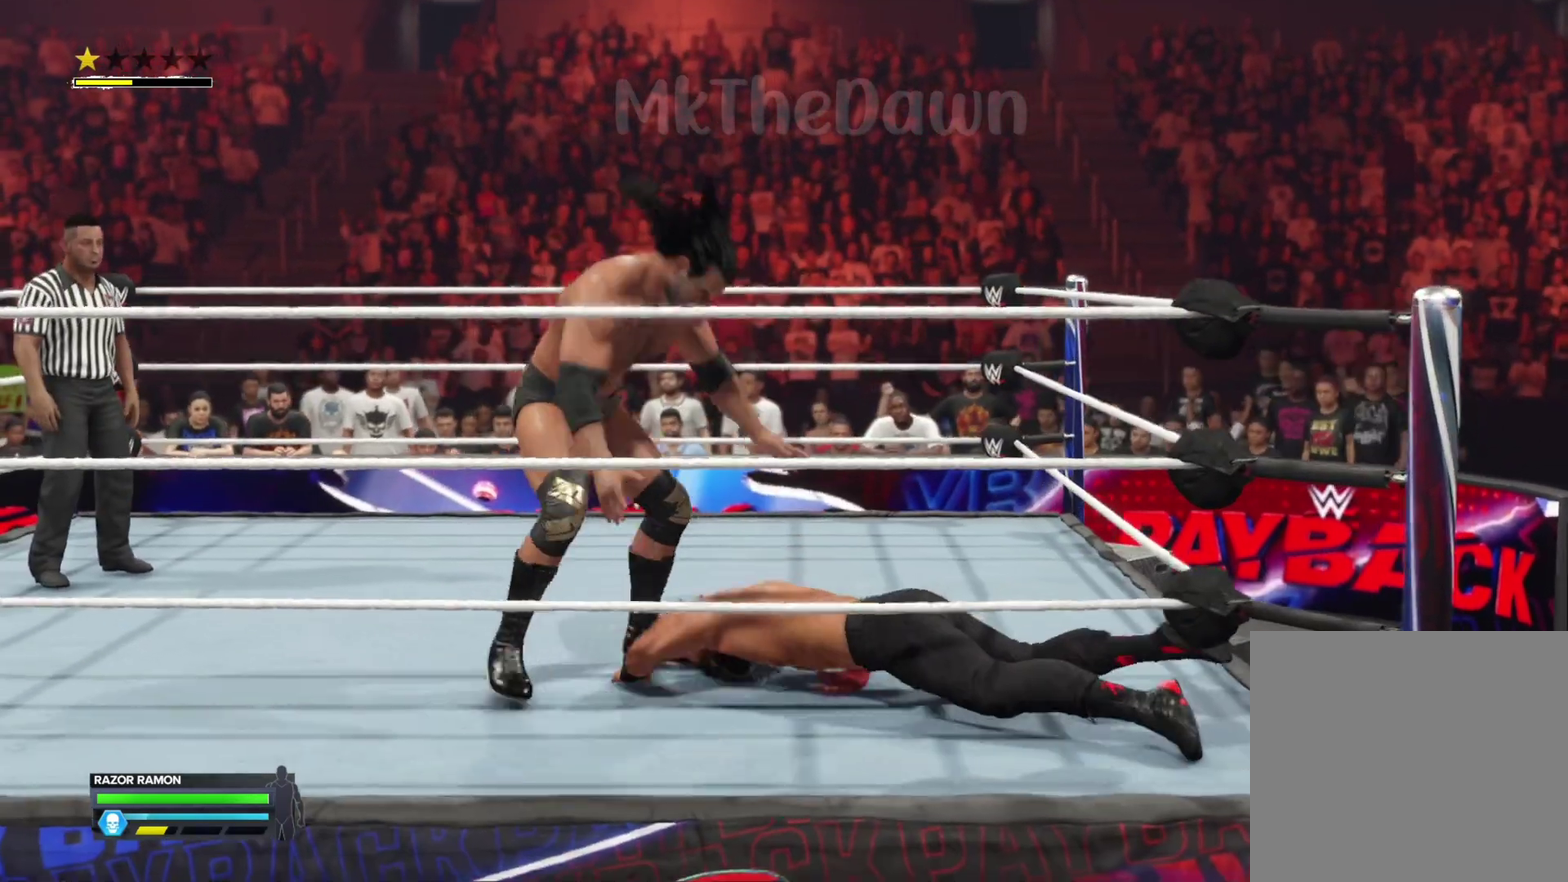
{"dt_ms": 300, "buttons": [], "left_stick": "center", "right_stick": "center", "events": []}
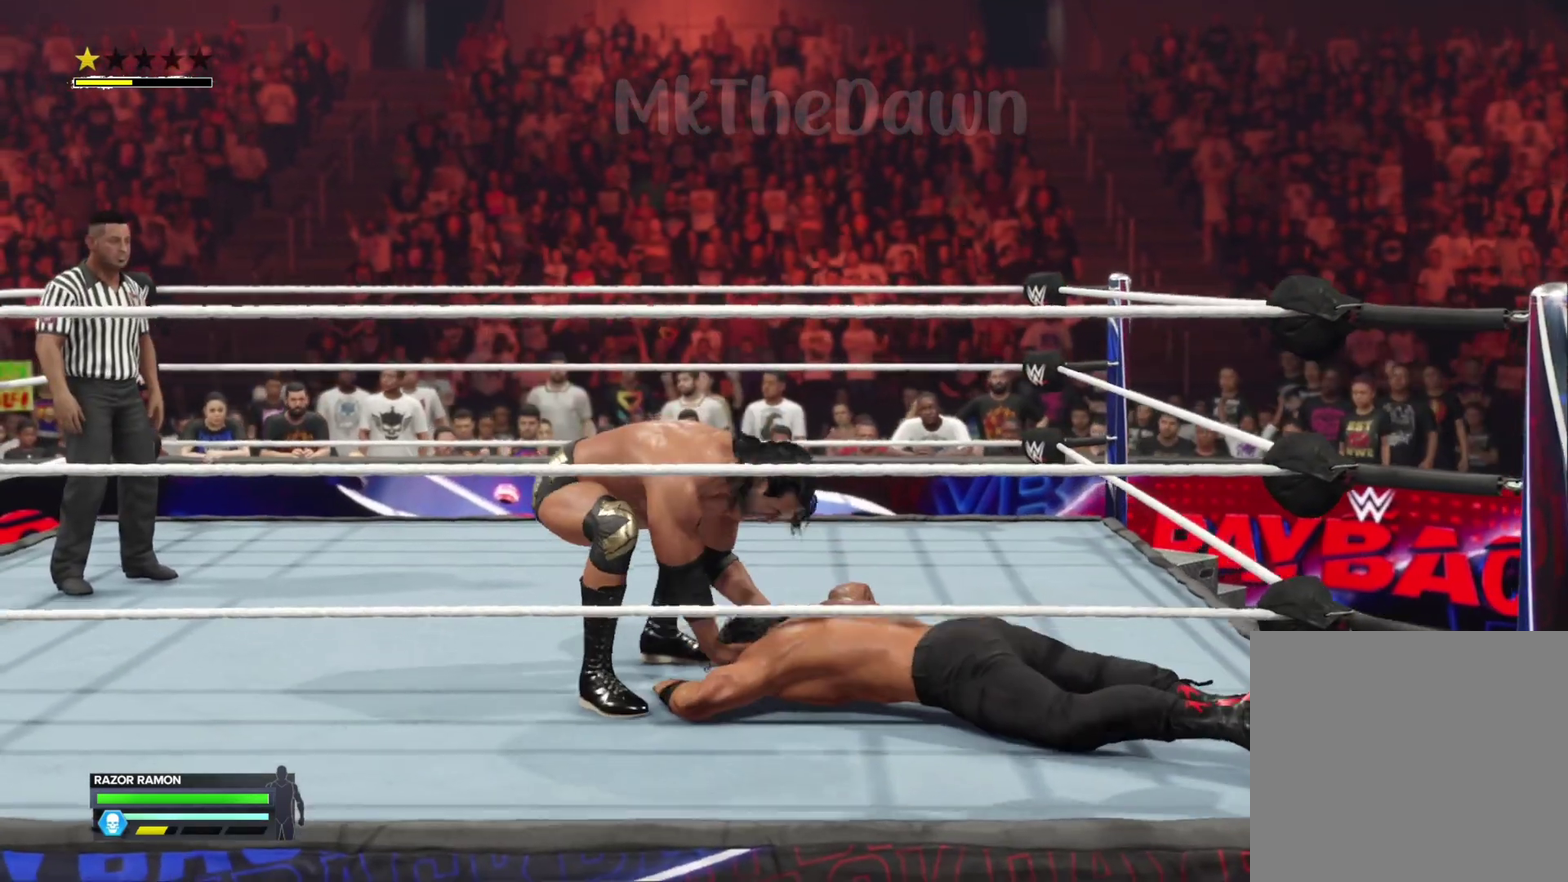
{"dt_ms": 500, "buttons": [], "left_stick": "center", "right_stick": "center", "events": []}
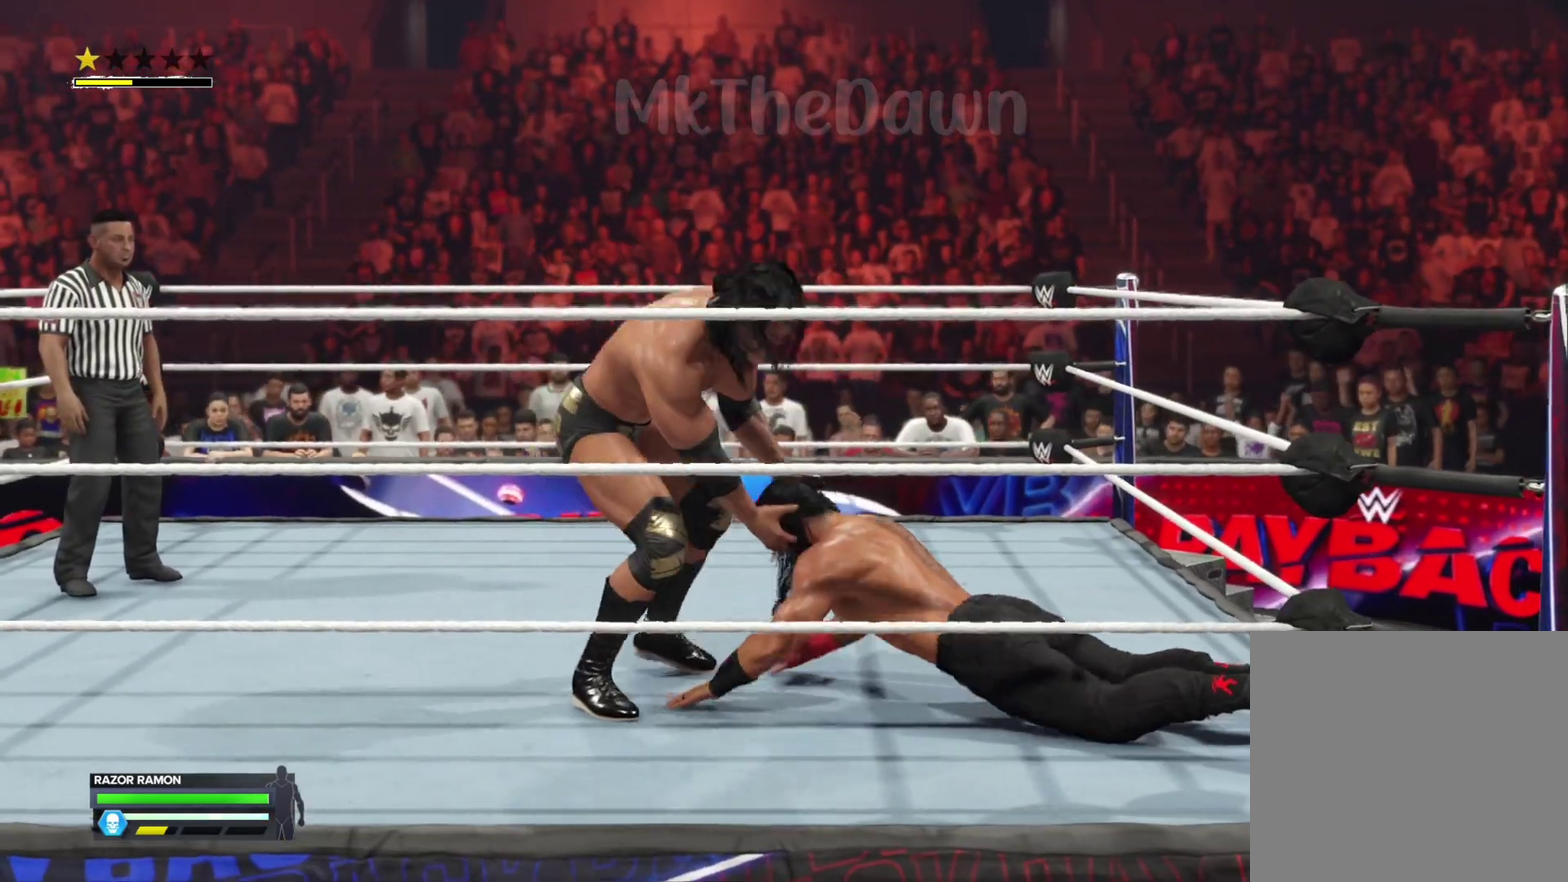
{"dt_ms": 700, "buttons": [], "left_stick": "center", "right_stick": "center", "events": []}
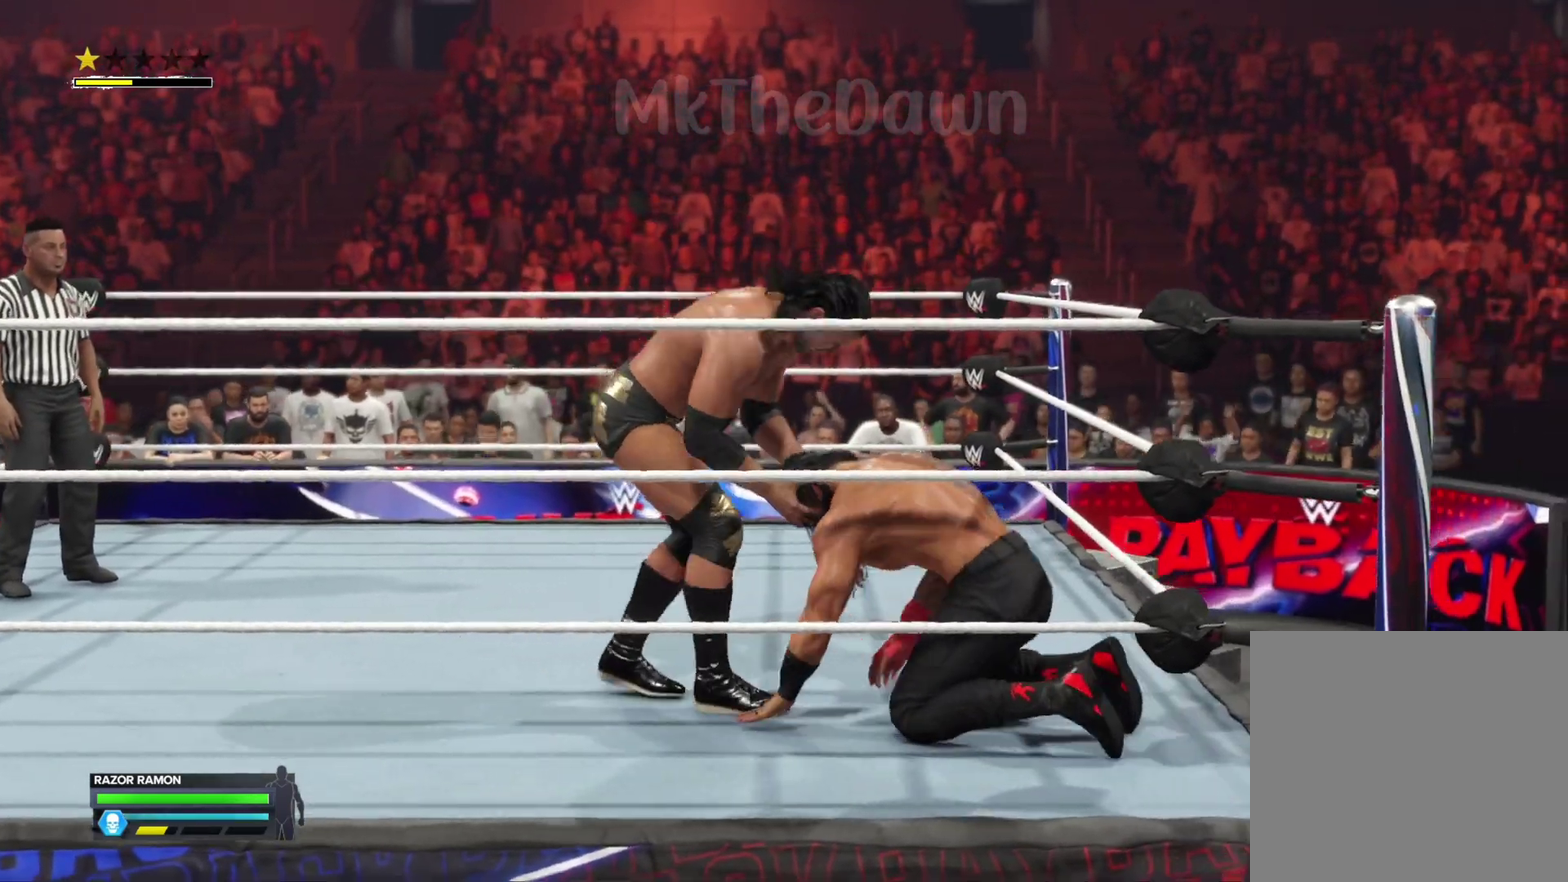
{"dt_ms": 300, "buttons": [], "left_stick": "center", "right_stick": "center", "events": []}
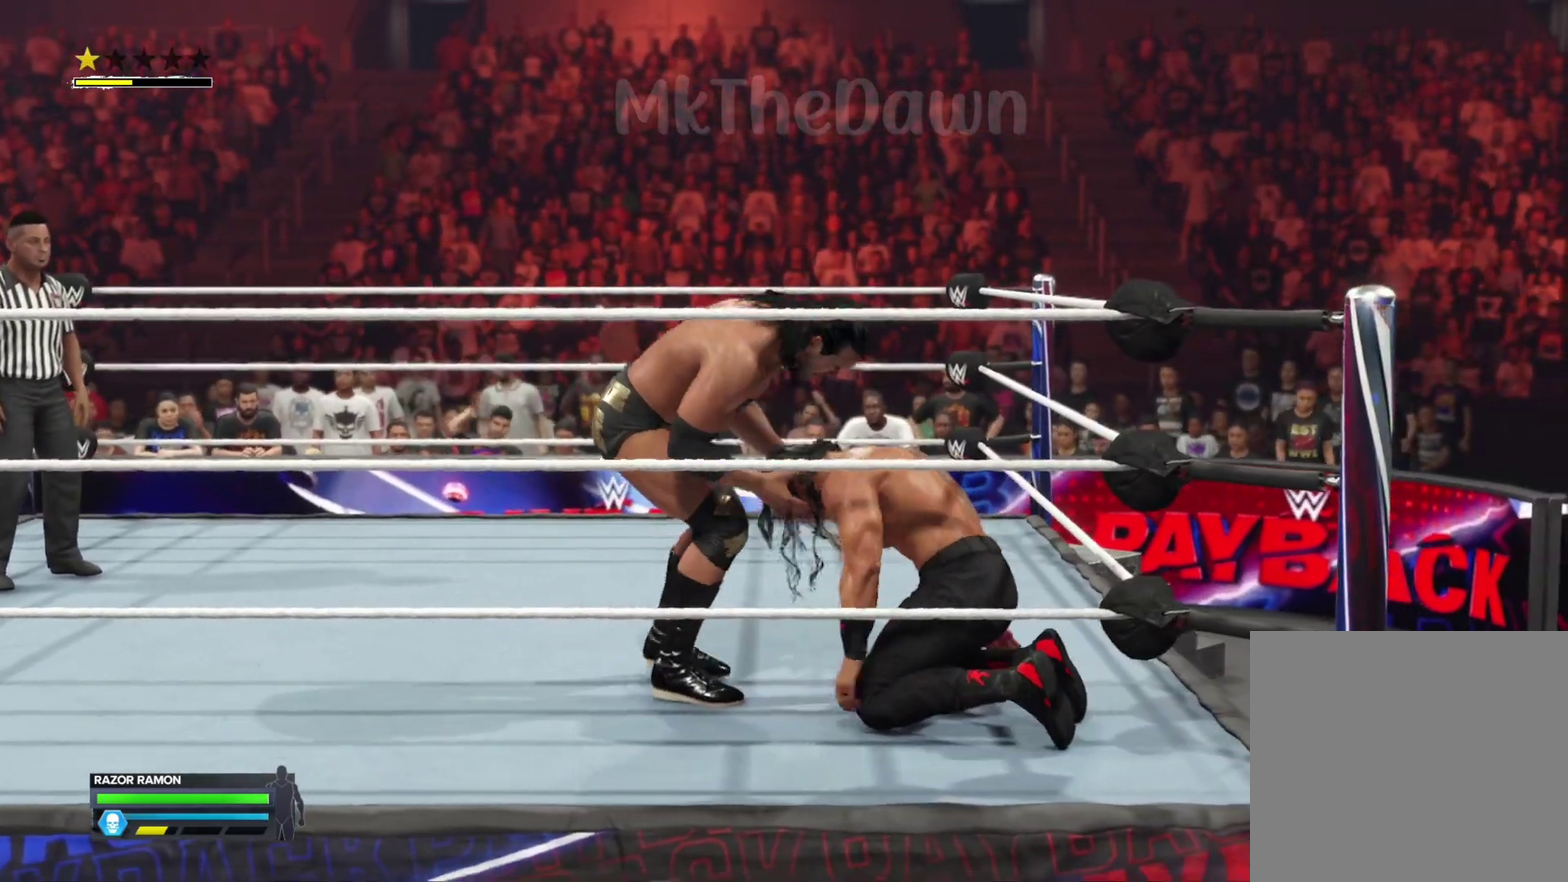
{"dt_ms": 500, "buttons": [], "left_stick": "center", "right_stick": "center", "events": []}
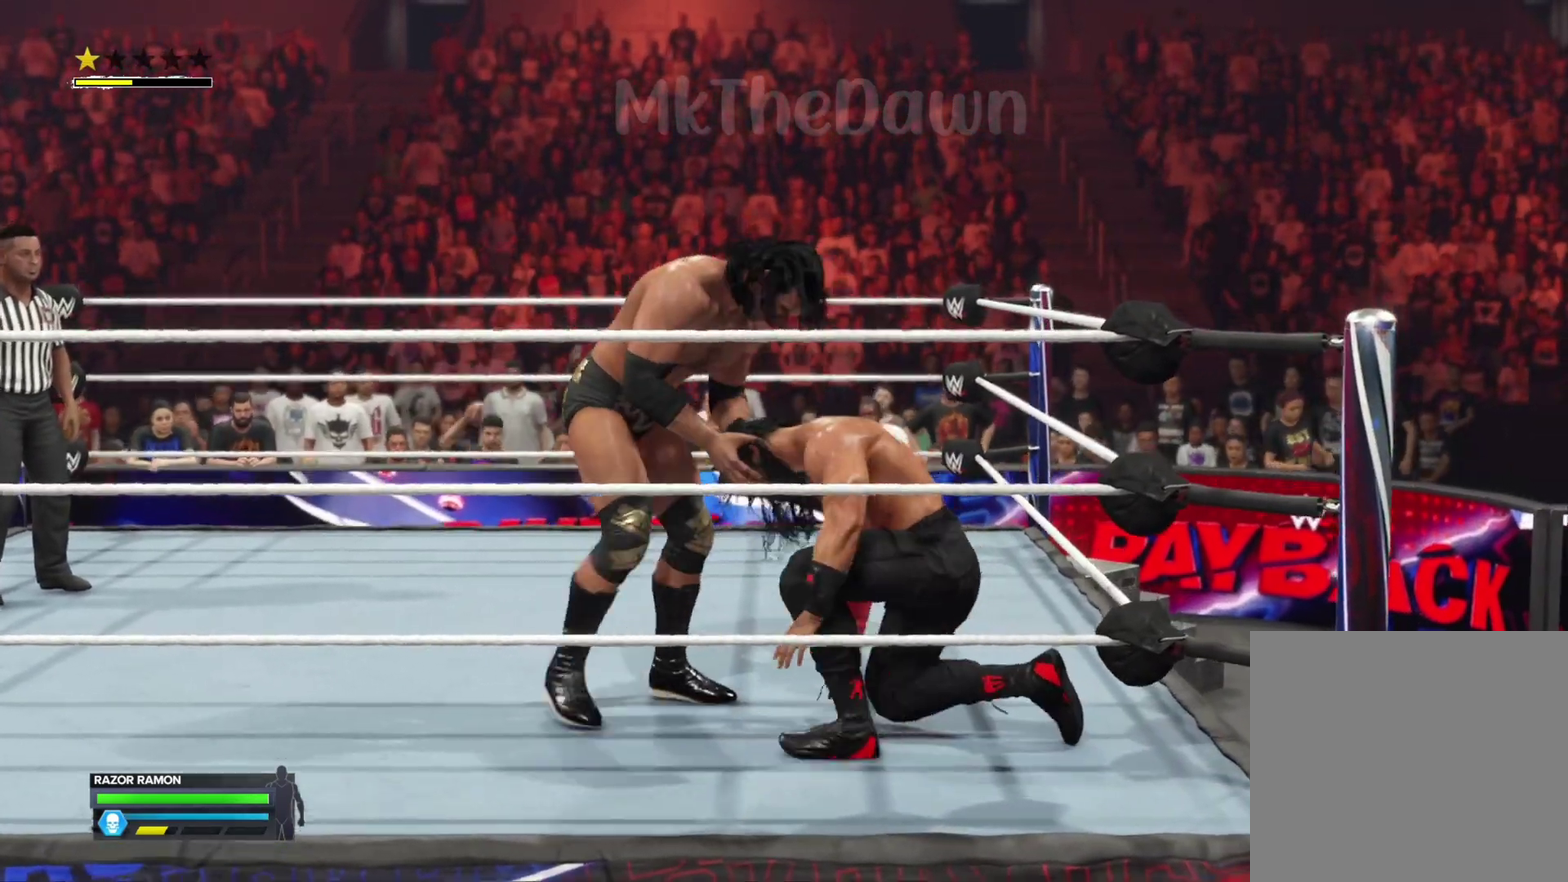
{"dt_ms": 500, "buttons": [], "left_stick": "center", "right_stick": "center", "events": []}
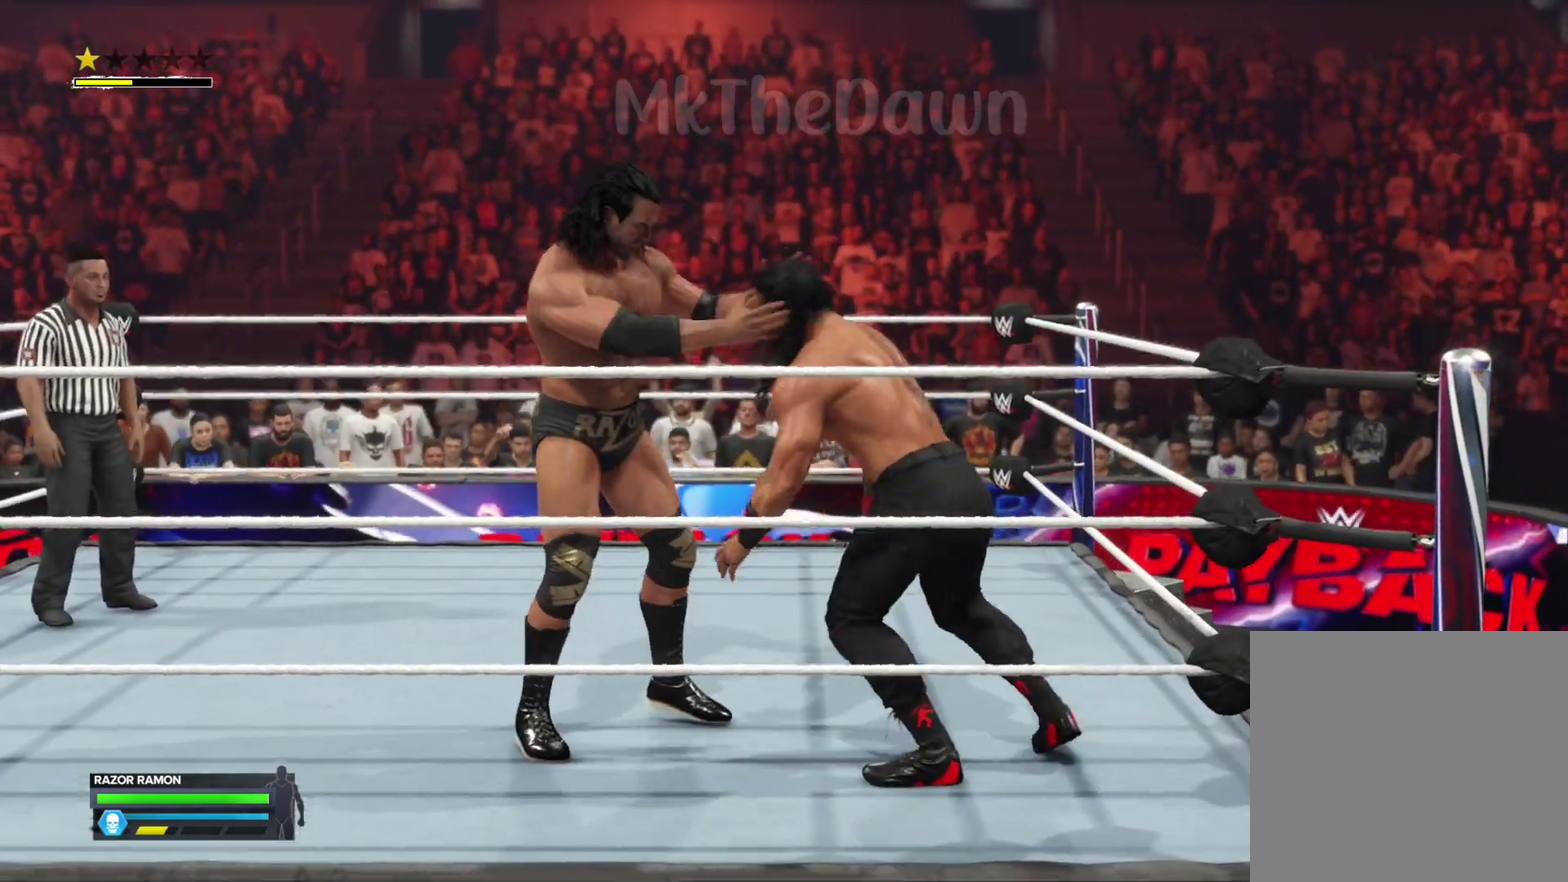
{"dt_ms": 300, "buttons": ["B"], "left_stick": "center", "right_stick": "center", "events": [[300, "B", "down"]]}
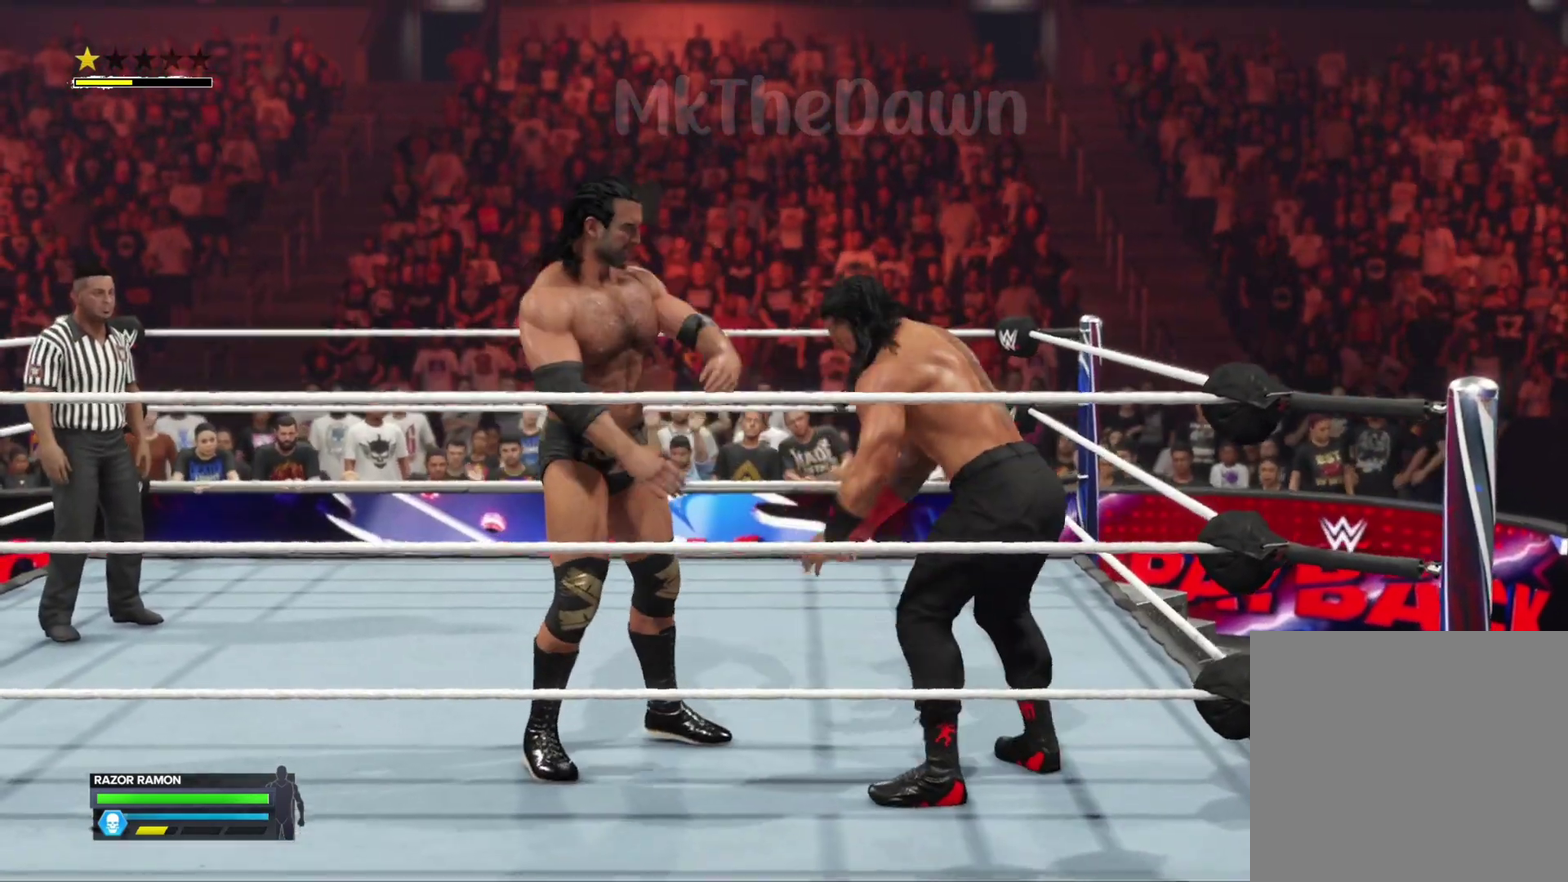
{"dt_ms": 700, "buttons": ["A"], "left_stick": "left", "right_stick": "center", "events": [[133, "B", "up"], [633, "left_stick", "left"], [700, "A", "down"]]}
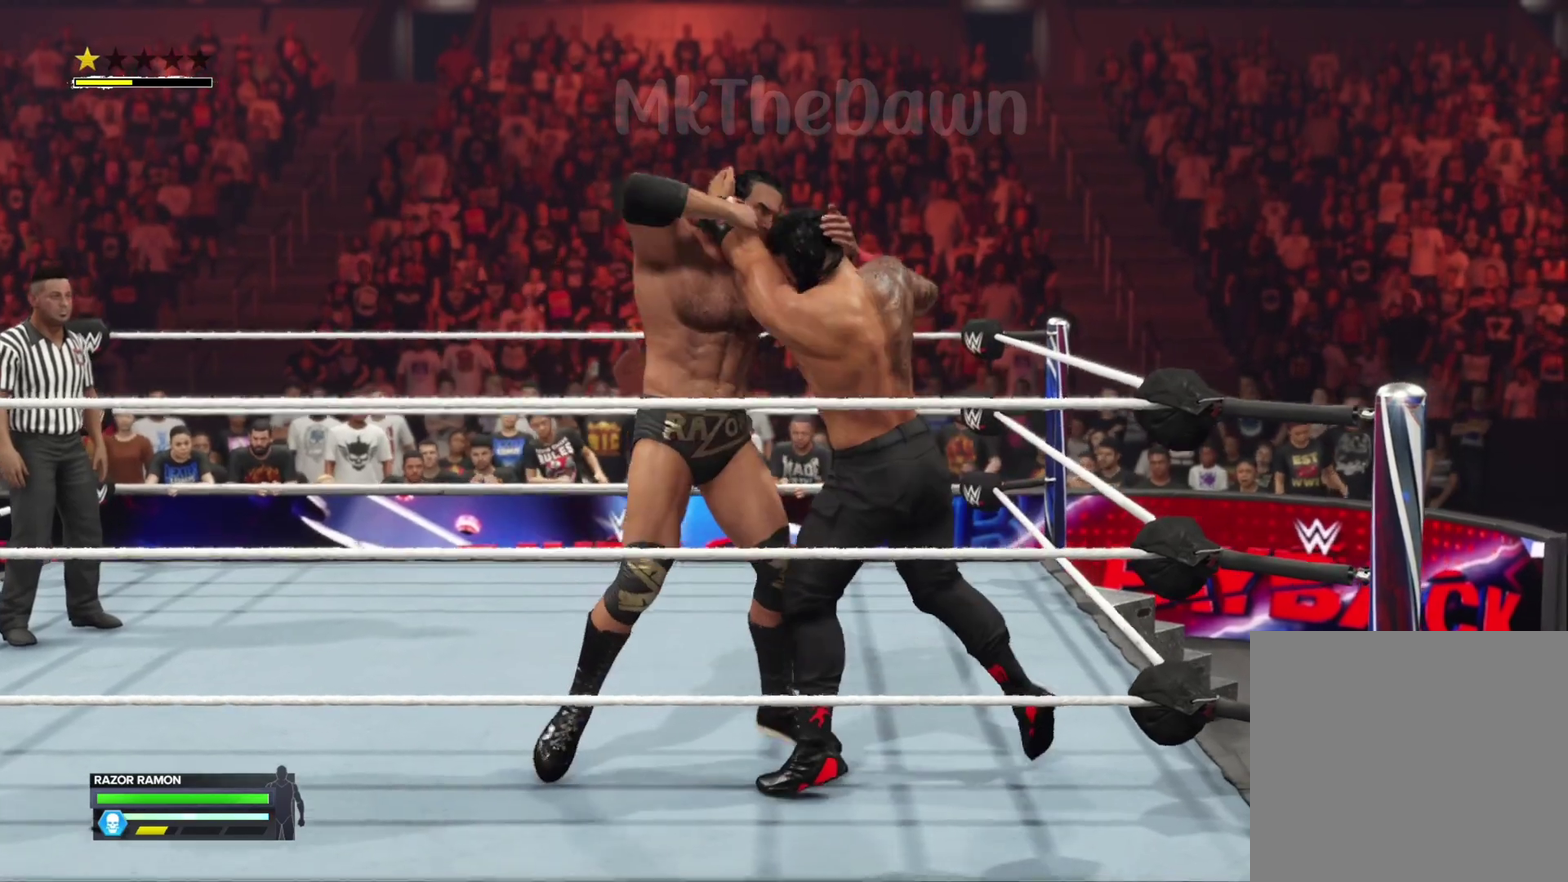
{"dt_ms": 500, "buttons": ["X"], "left_stick": "center", "right_stick": "center", "events": [[167, "left_stick", "down-left"], [300, "A", "up"], [300, "X", "down"], [500, "left_stick", "center"]]}
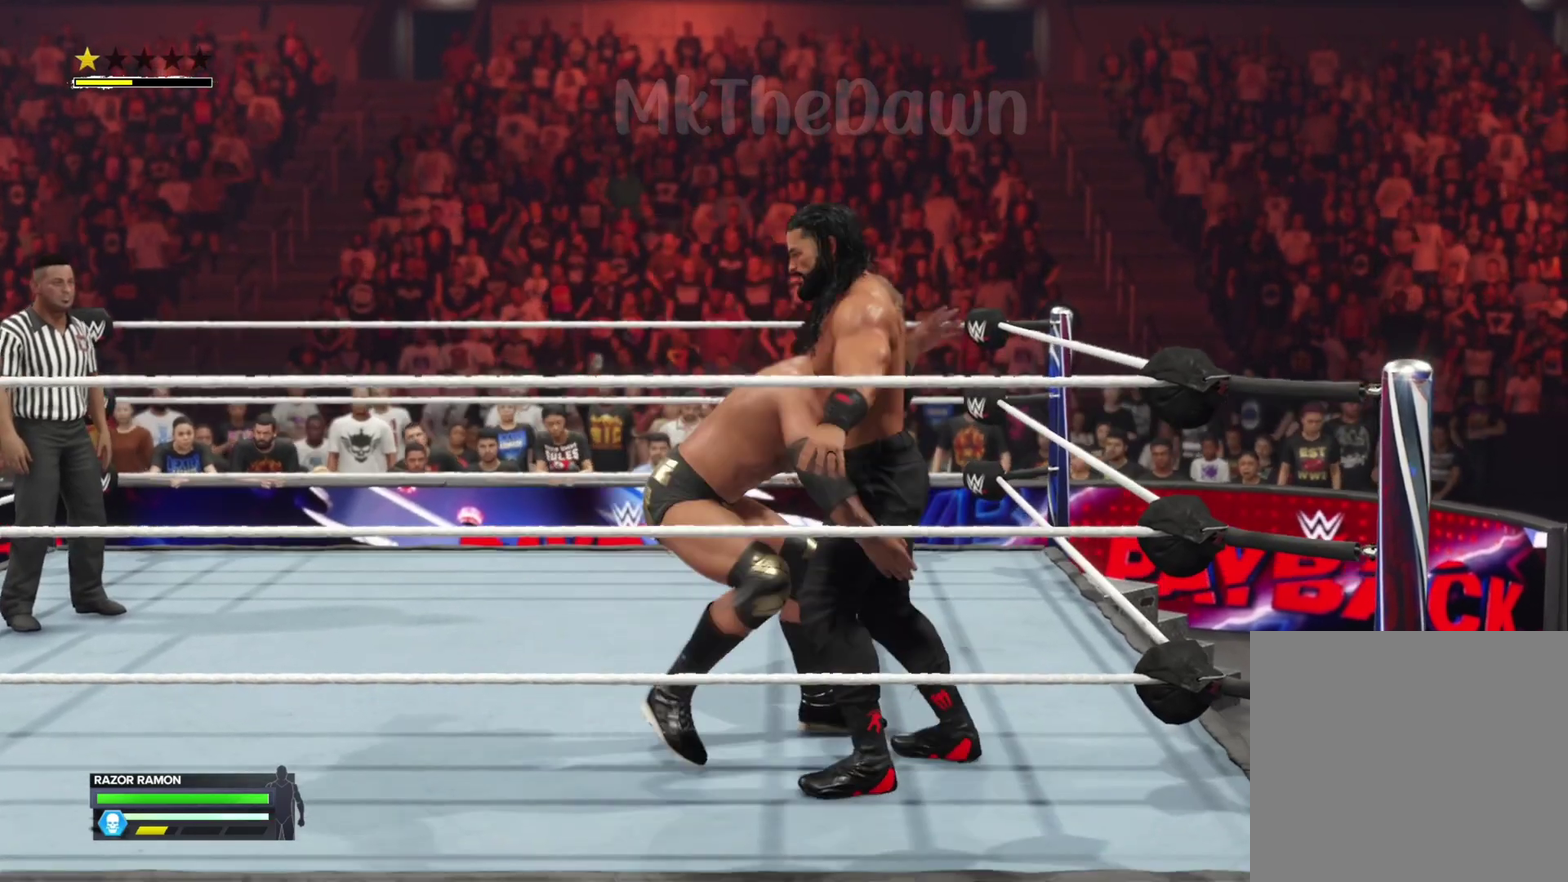
{"dt_ms": 300, "buttons": [], "left_stick": "center", "right_stick": "center", "events": [[100, "X", "up"], [133, "A", "down"], [233, "A", "up"]]}
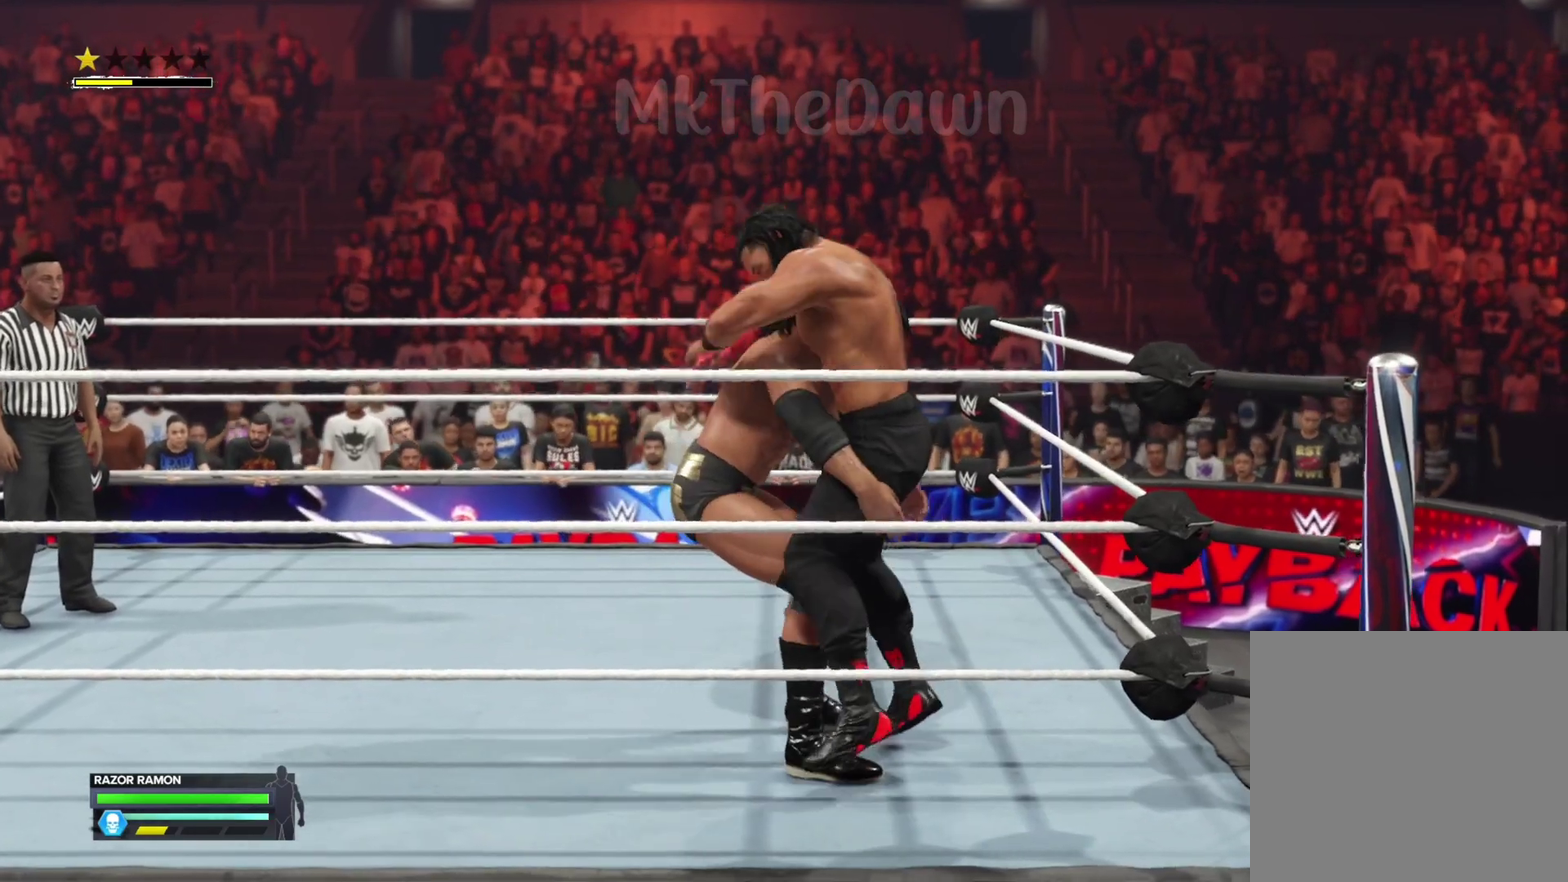
{"dt_ms": 800, "buttons": [], "left_stick": "center", "right_stick": "center"}
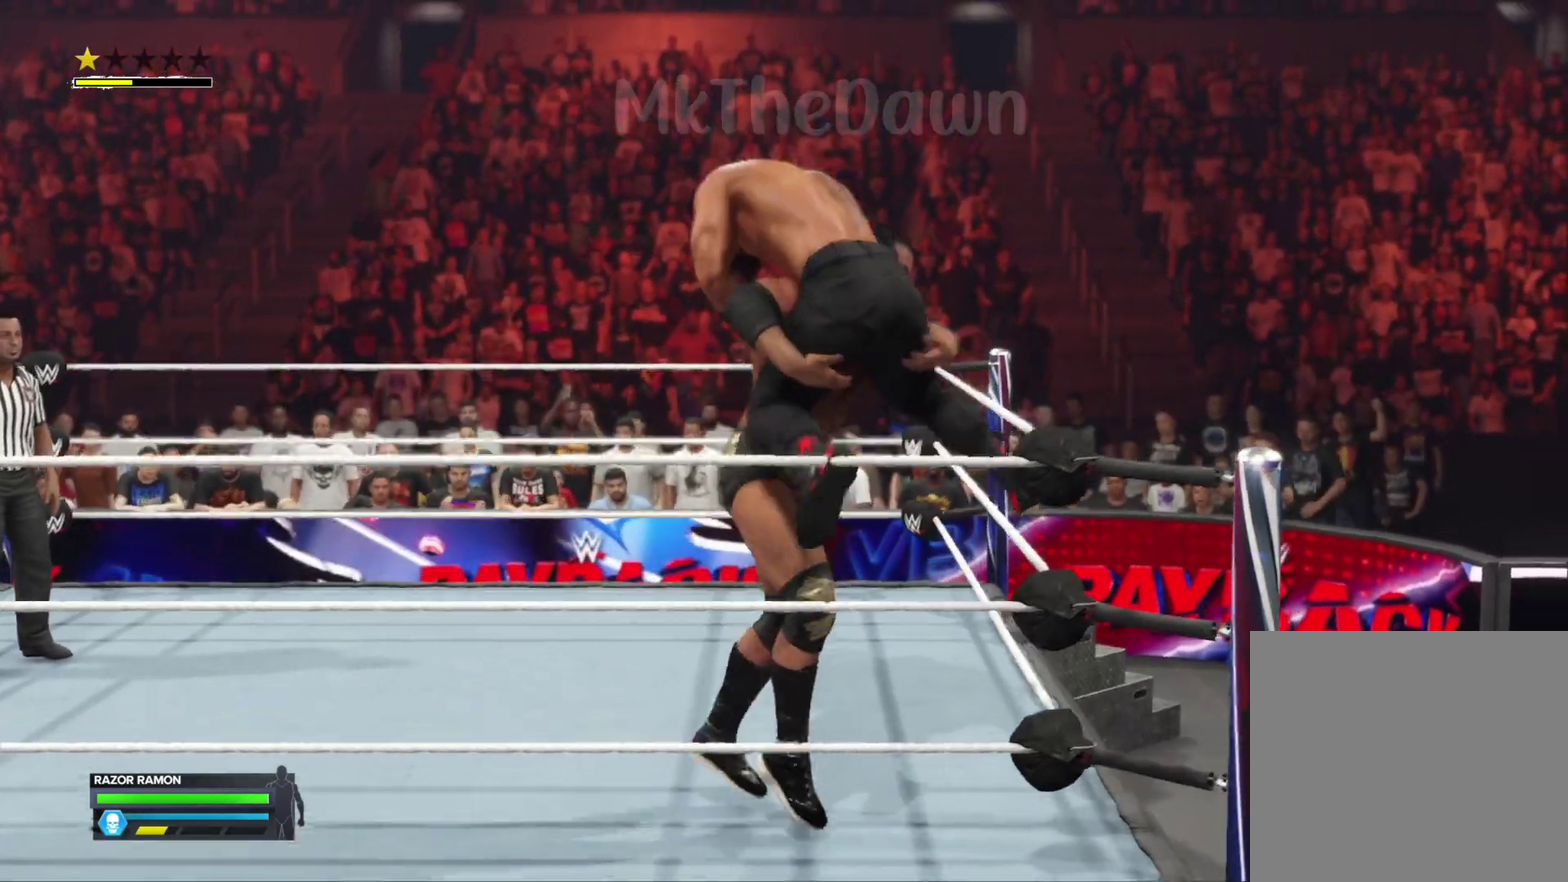
{"dt_ms": 400, "buttons": [], "left_stick": "center", "right_stick": "center", "events": []}
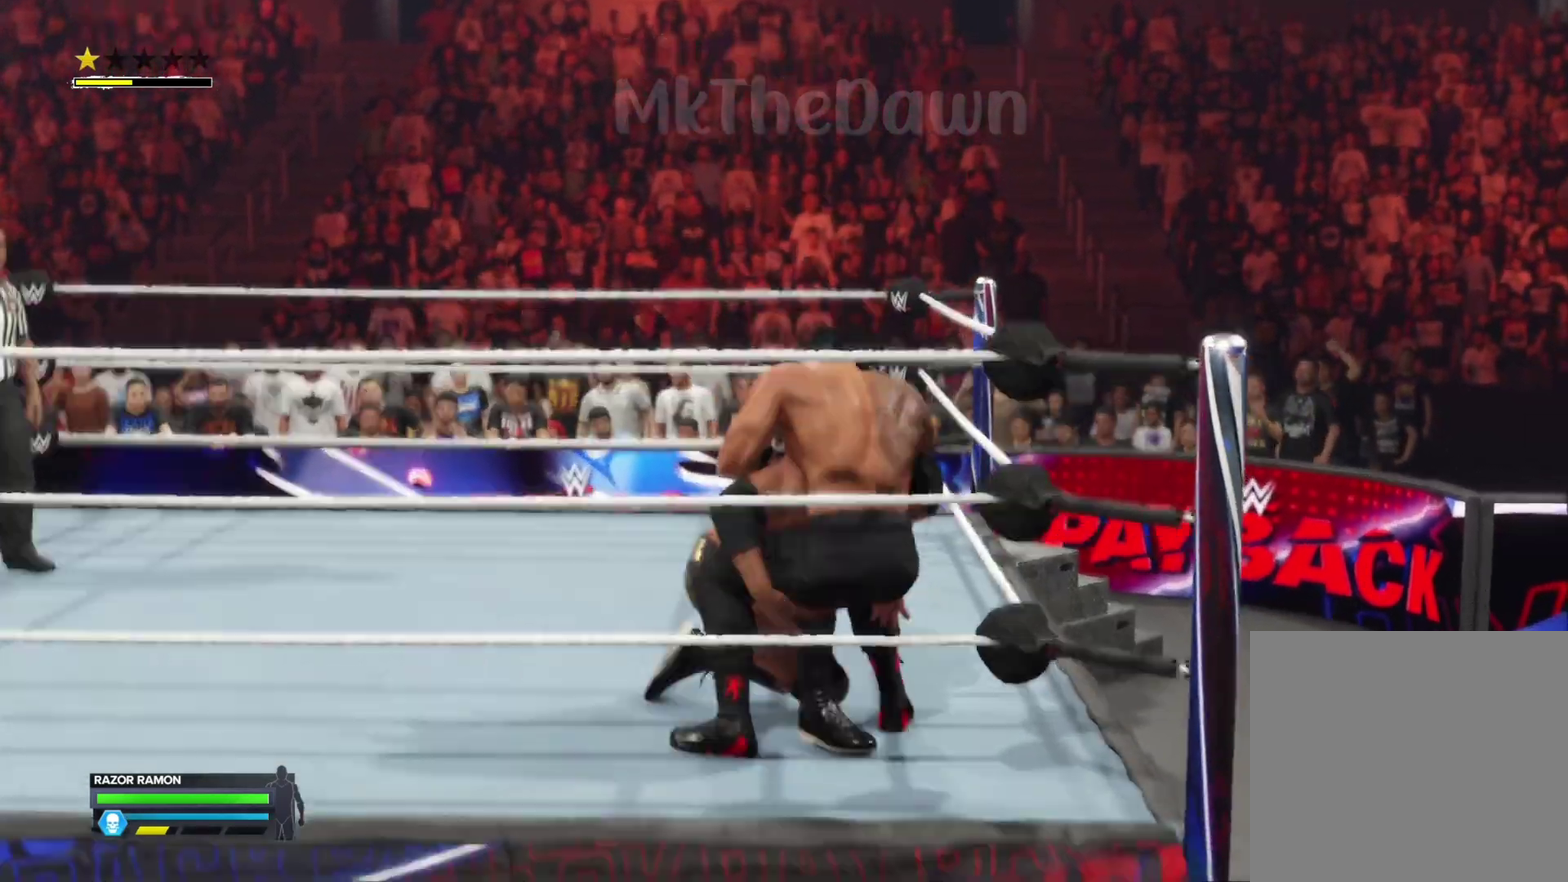
{"dt_ms": 300, "buttons": [], "left_stick": "center", "right_stick": "center", "events": []}